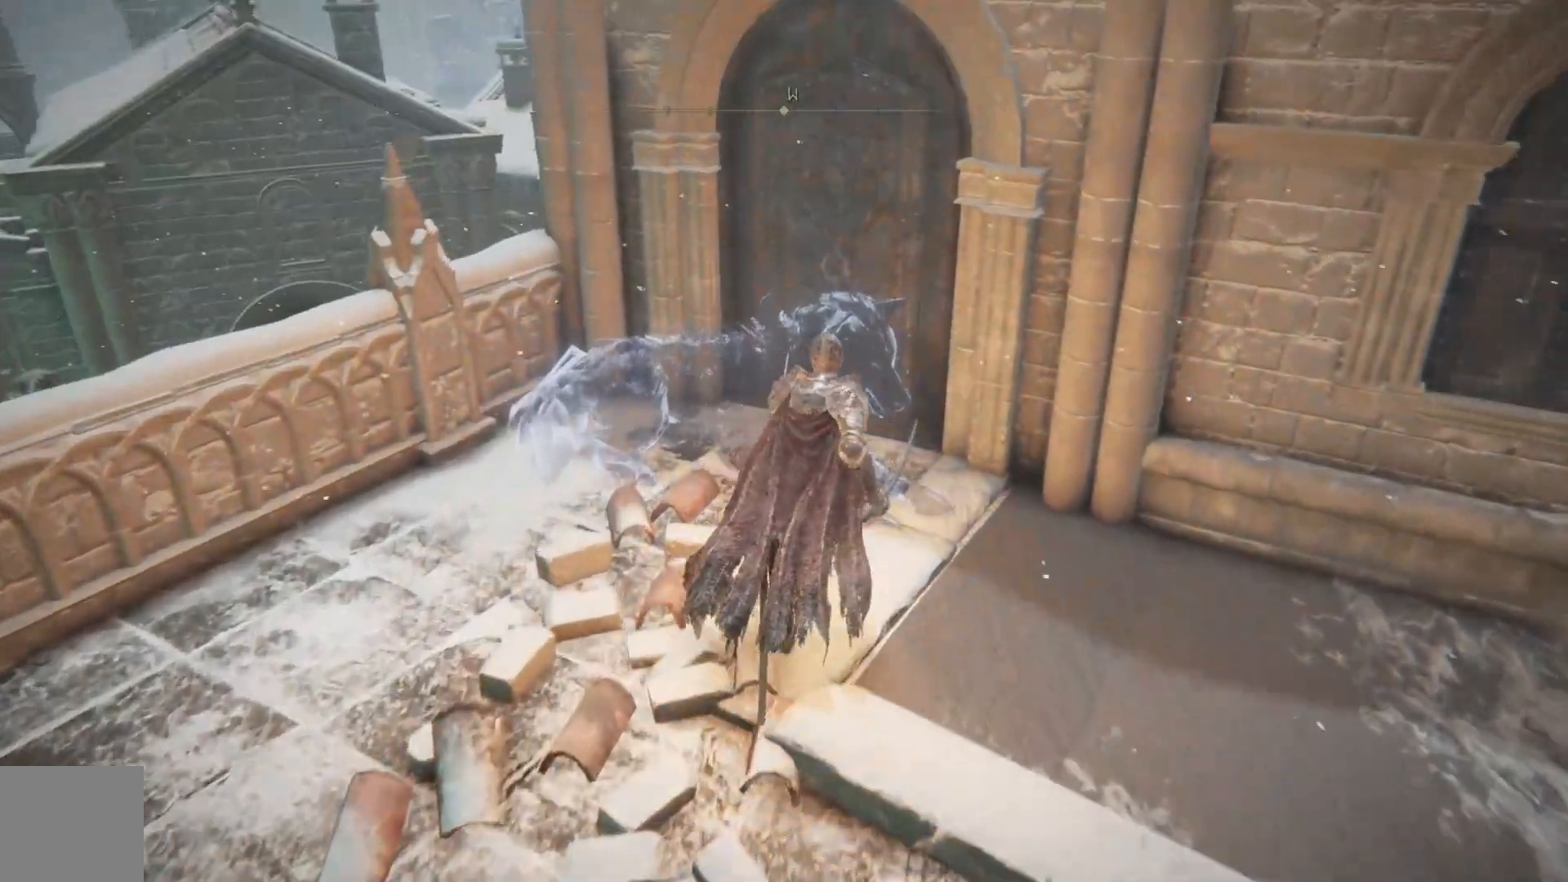
Gameplay with a controller (Xbox layout); each line is a JSON object with the inputs held at the frame after it. "events" lists button and stick changes between this image and that frame as [ms after this image, input, new state], when the widget could be followed in between.
{"buttons": [], "left_stick": "center", "right_stick": "center", "events": [[450, "left_stick", "center"]]}
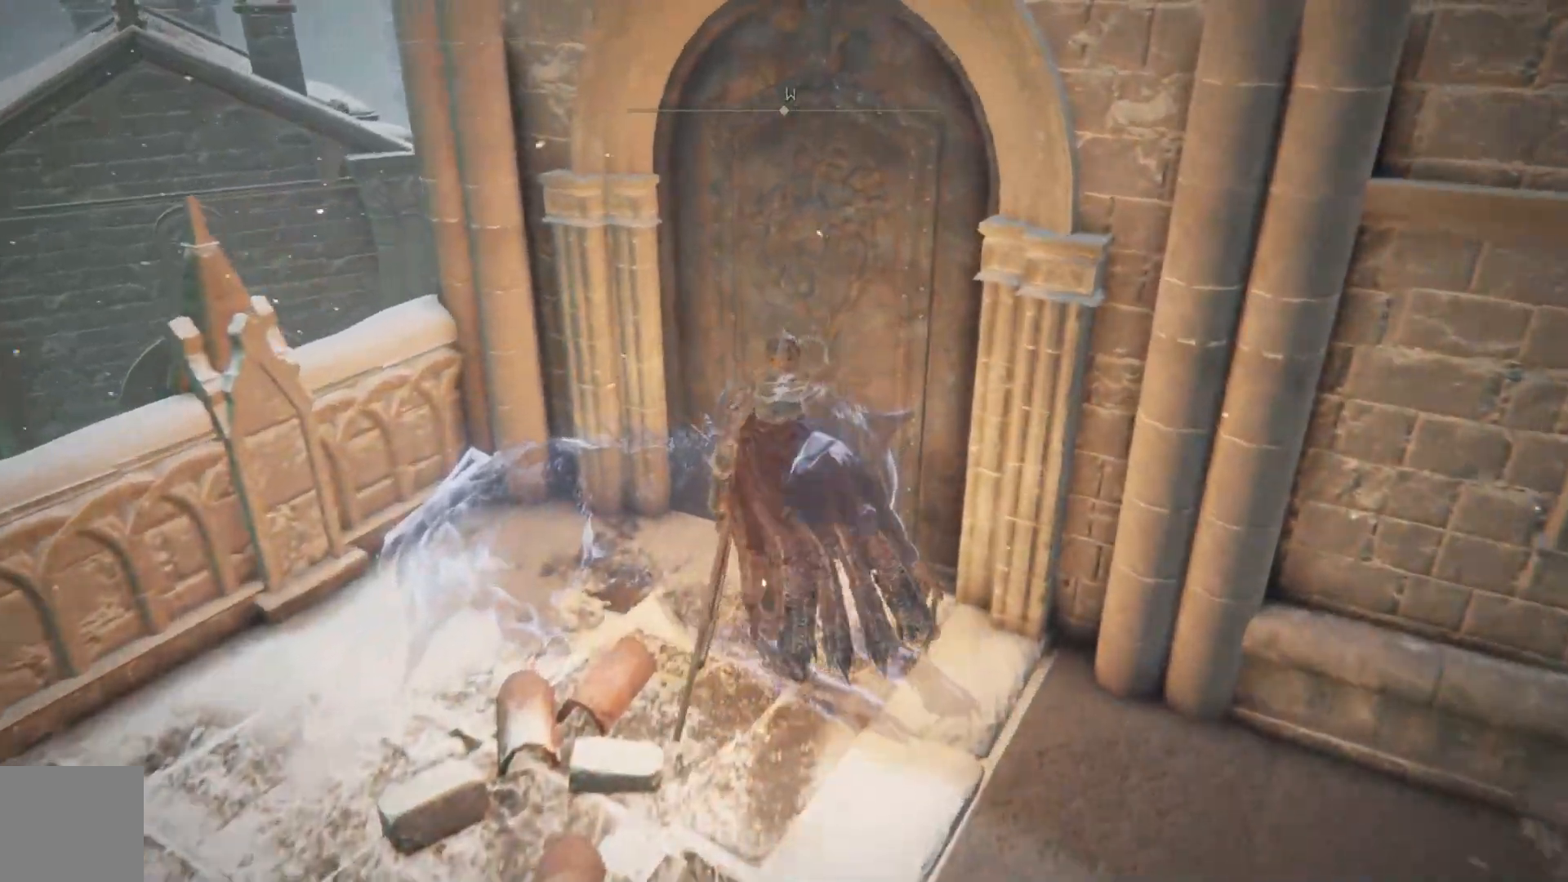
{"buttons": [], "left_stick": "right", "right_stick": "up-right", "events": [[50, "right_stick", "down-left"], [83, "left_stick", "down-right"], [150, "right_stick", "left"], [250, "right_stick", "up-left"], [367, "left_stick", "up-right"], [450, "right_stick", "up-right"], [500, "left_stick", "right"]]}
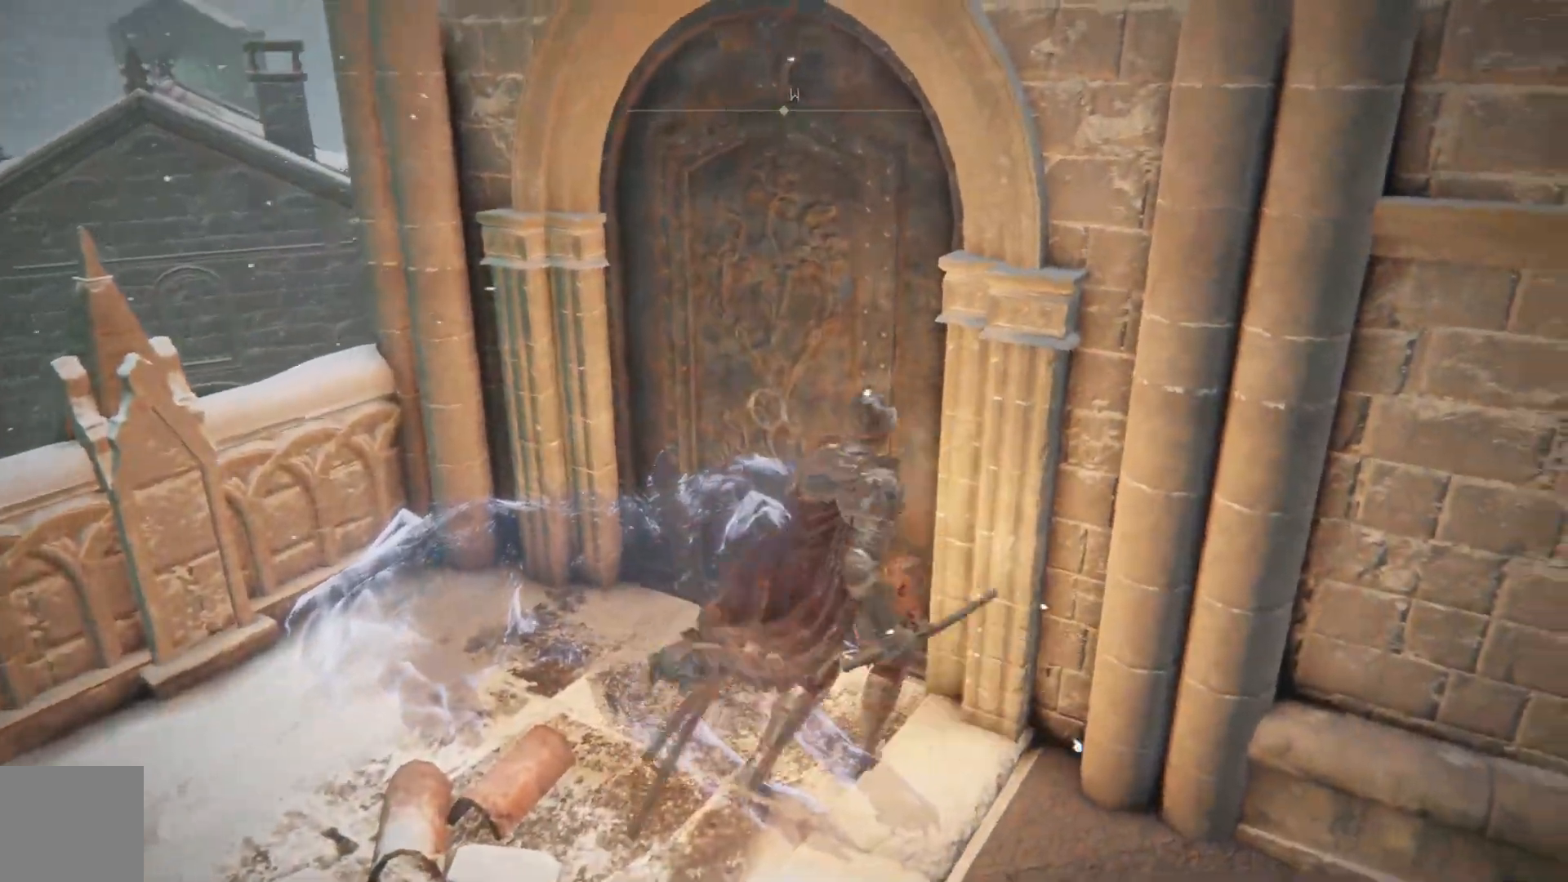
{"buttons": [], "left_stick": "right", "right_stick": "center", "events": [[400, "right_stick", "center"]]}
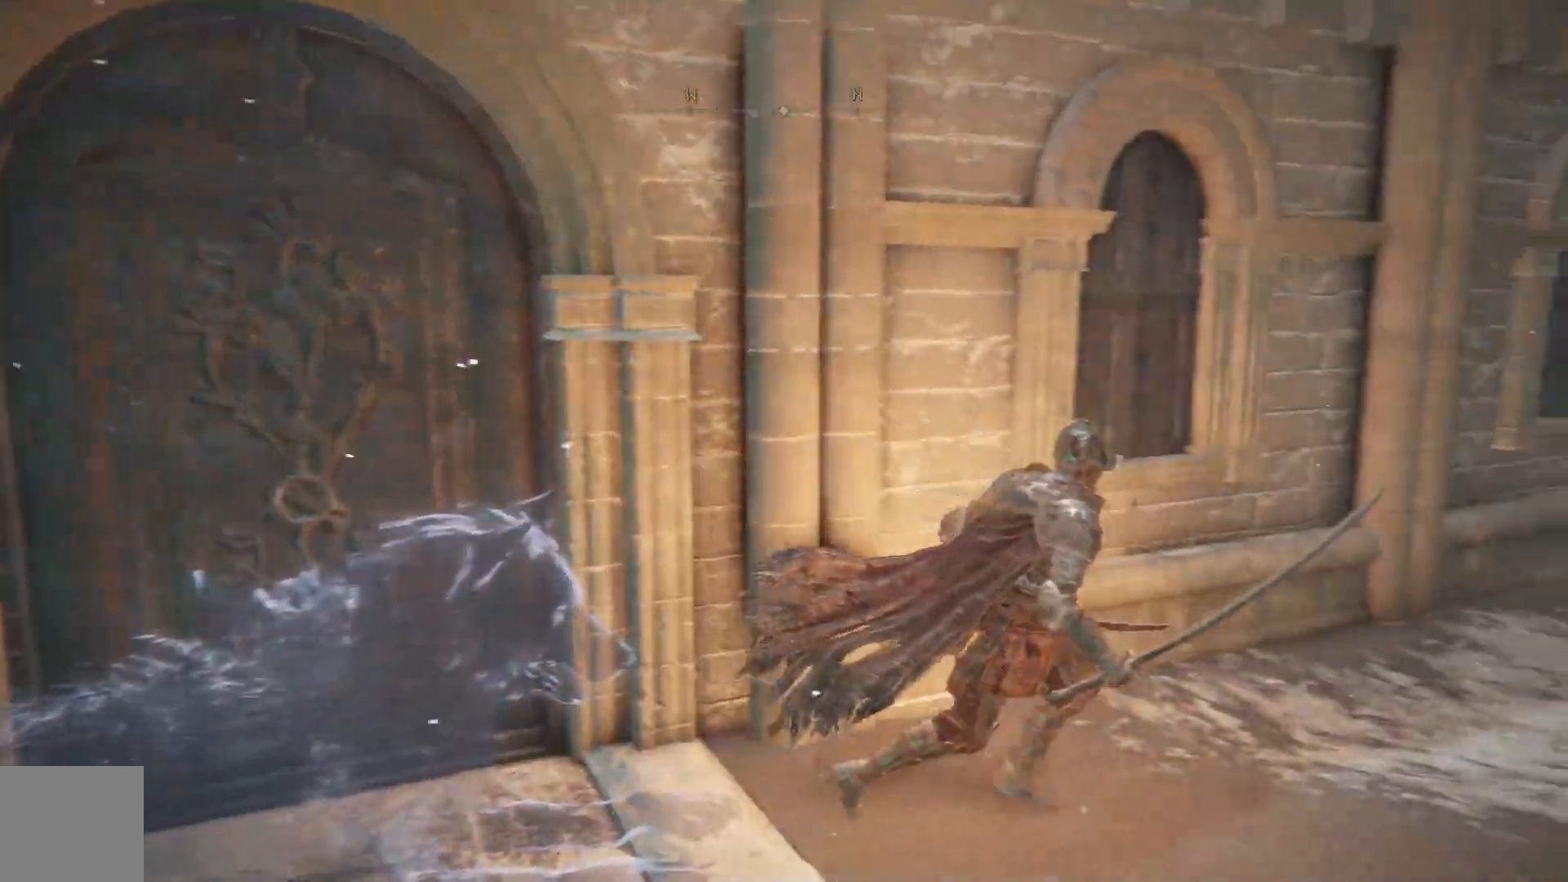
{"buttons": ["B"], "left_stick": "right", "right_stick": "center", "events": [[150, "B", "down"]]}
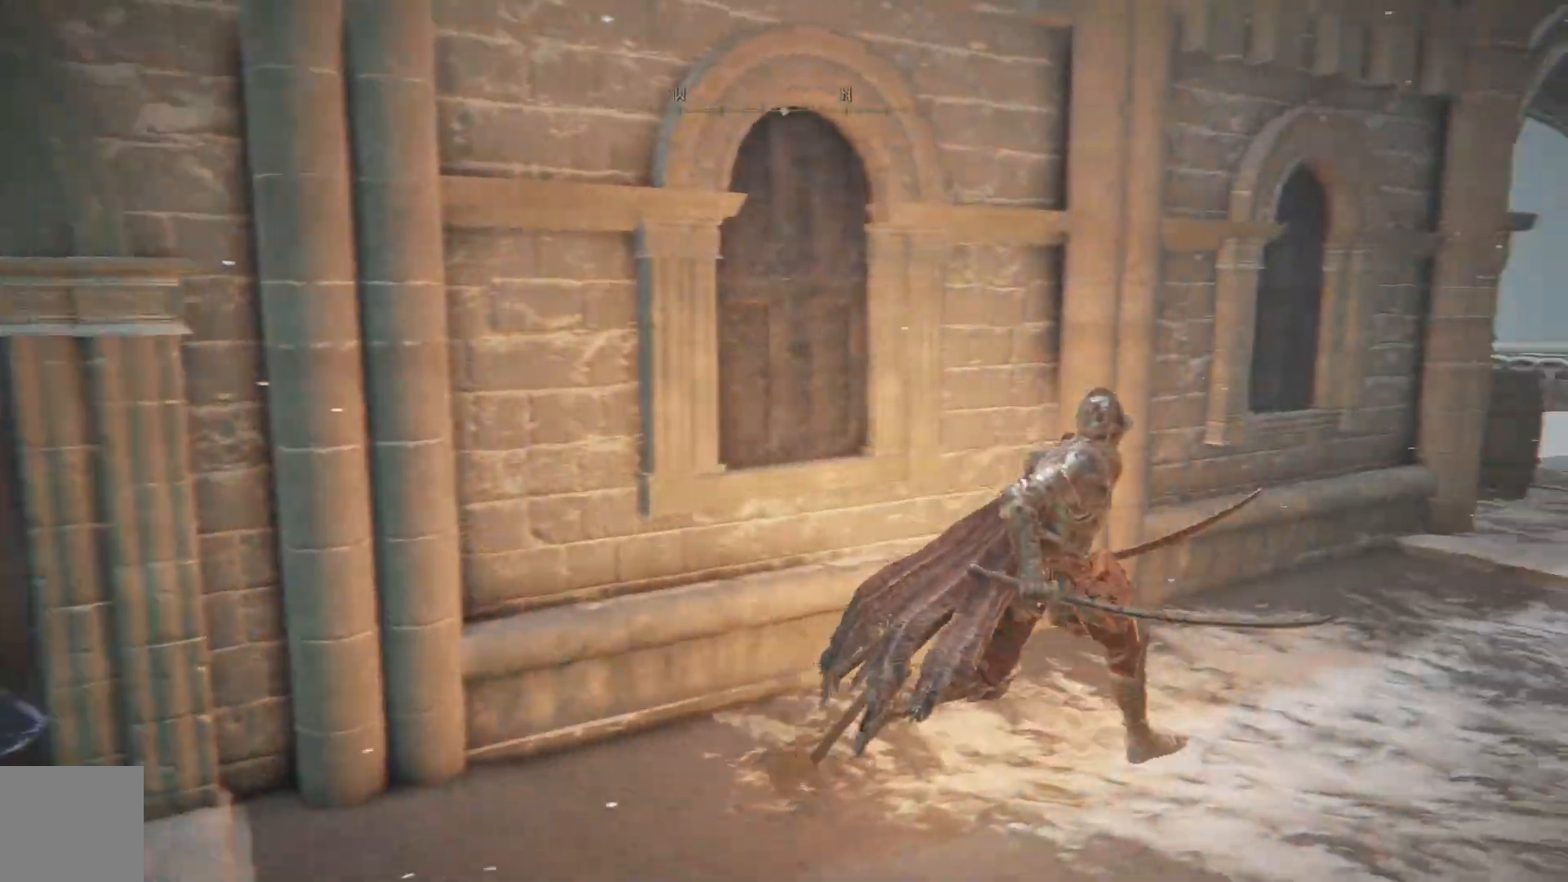
{"buttons": ["B"], "left_stick": "up-right", "right_stick": "center", "events": [[133, "left_stick", "up-right"]]}
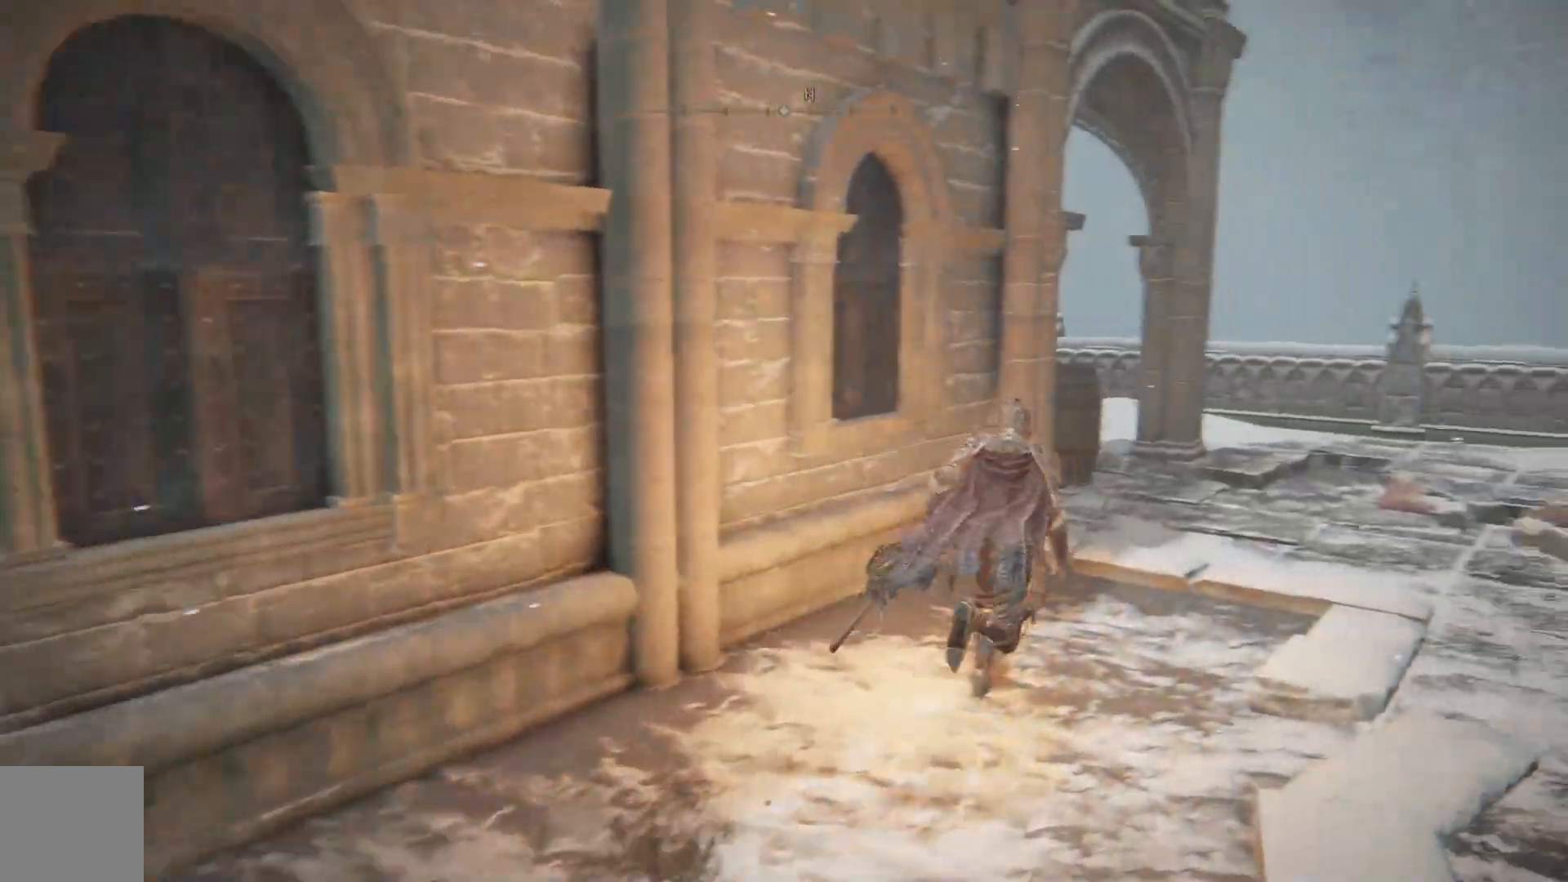
{"buttons": [], "left_stick": "up-right", "right_stick": "center", "events": [[450, "B", "up"]]}
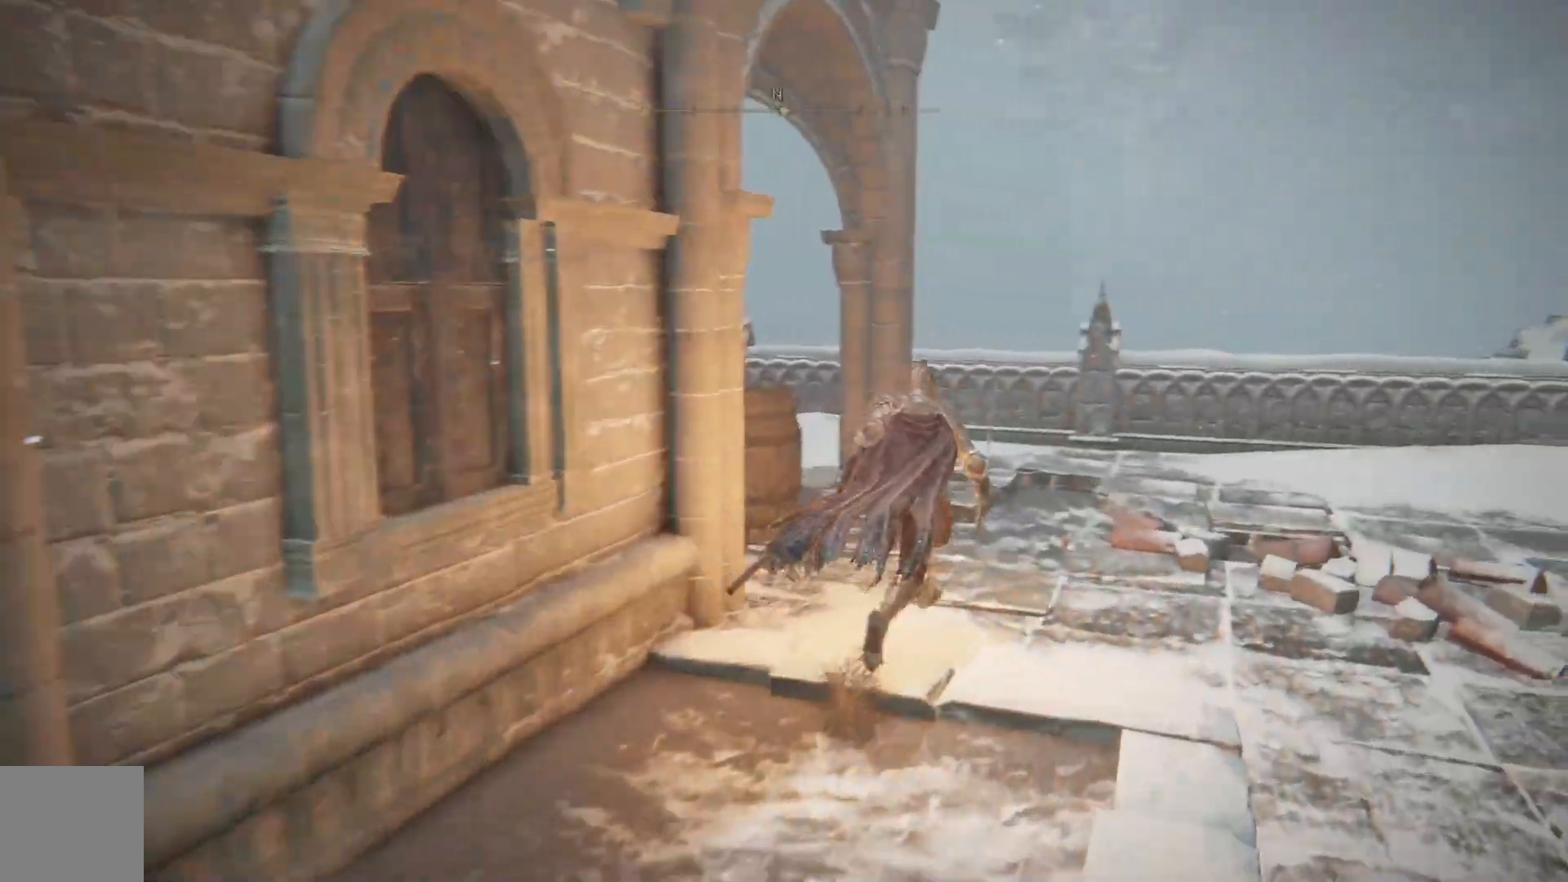
{"buttons": [], "left_stick": "up-right", "right_stick": "left", "events": [[233, "right_stick", "left"]]}
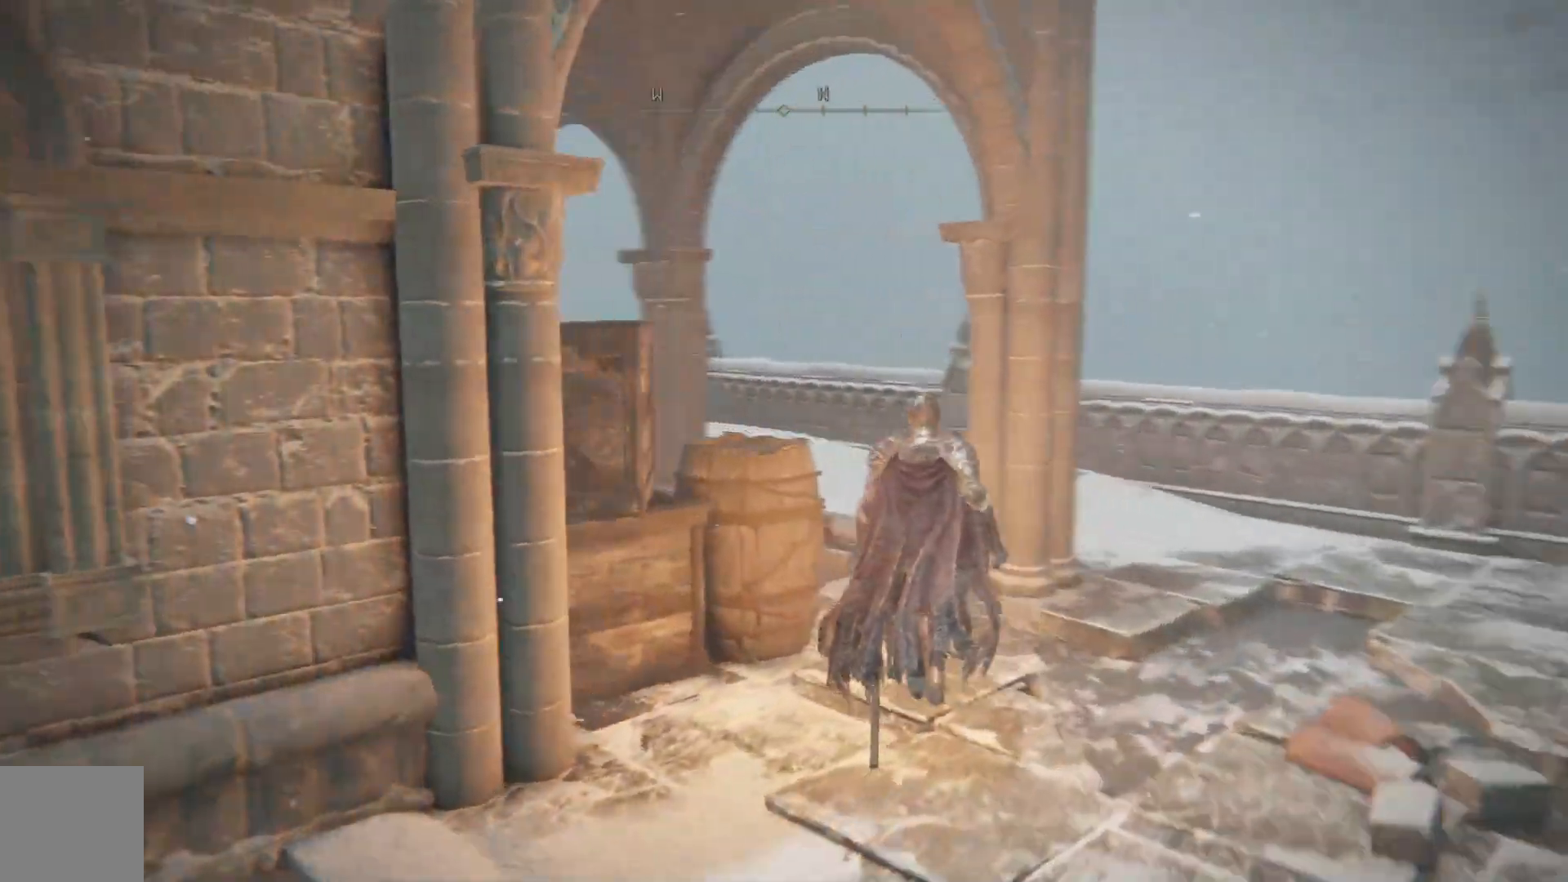
{"buttons": [], "left_stick": "up-right", "right_stick": "left", "events": []}
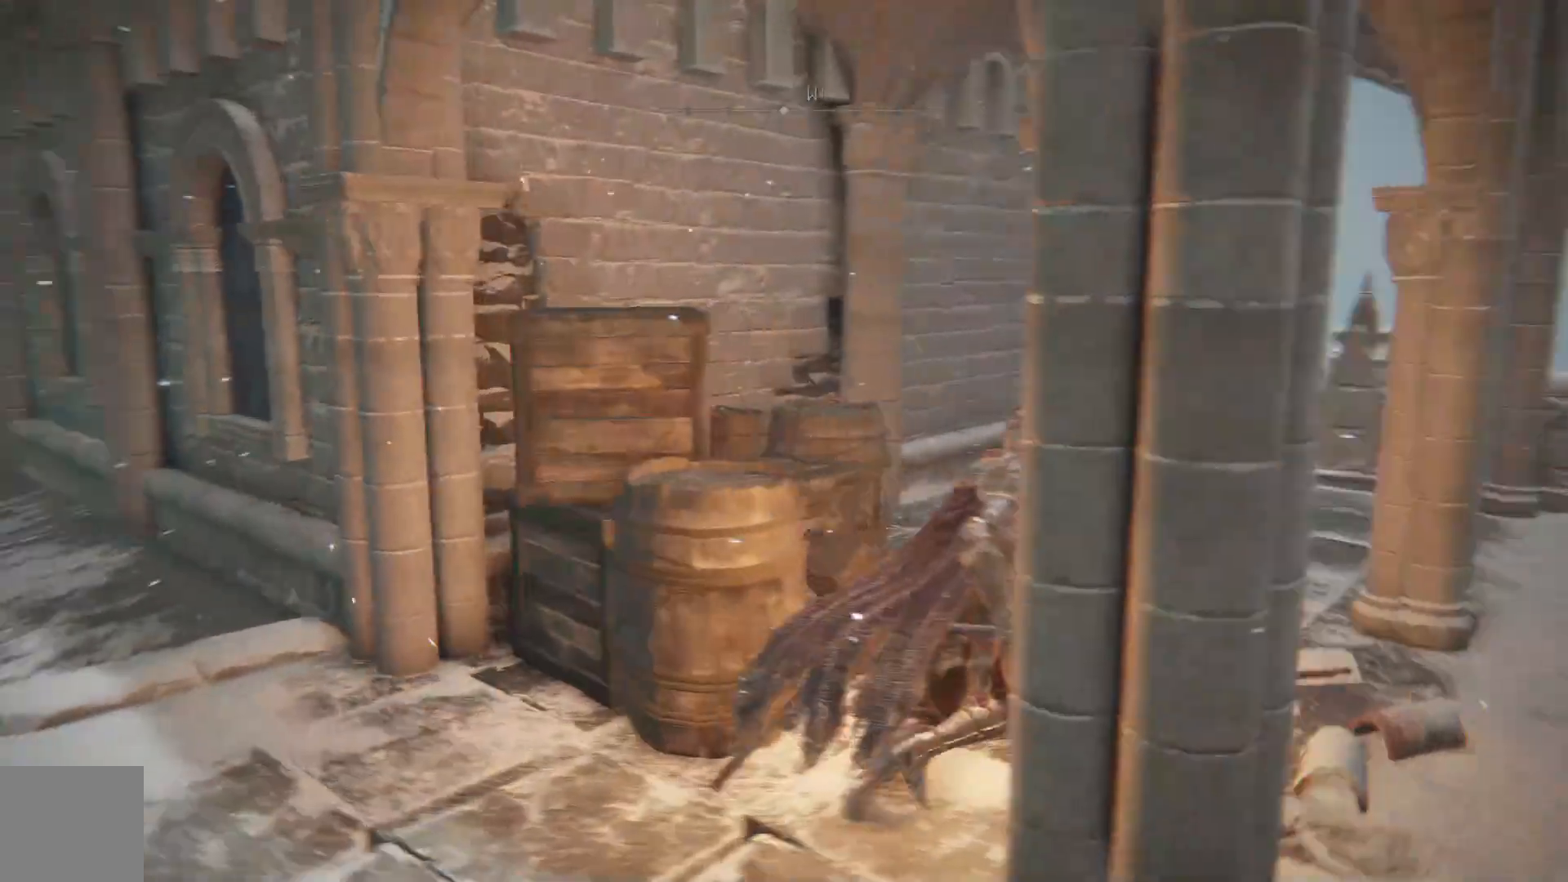
{"buttons": [], "left_stick": "up-right", "right_stick": "left", "events": []}
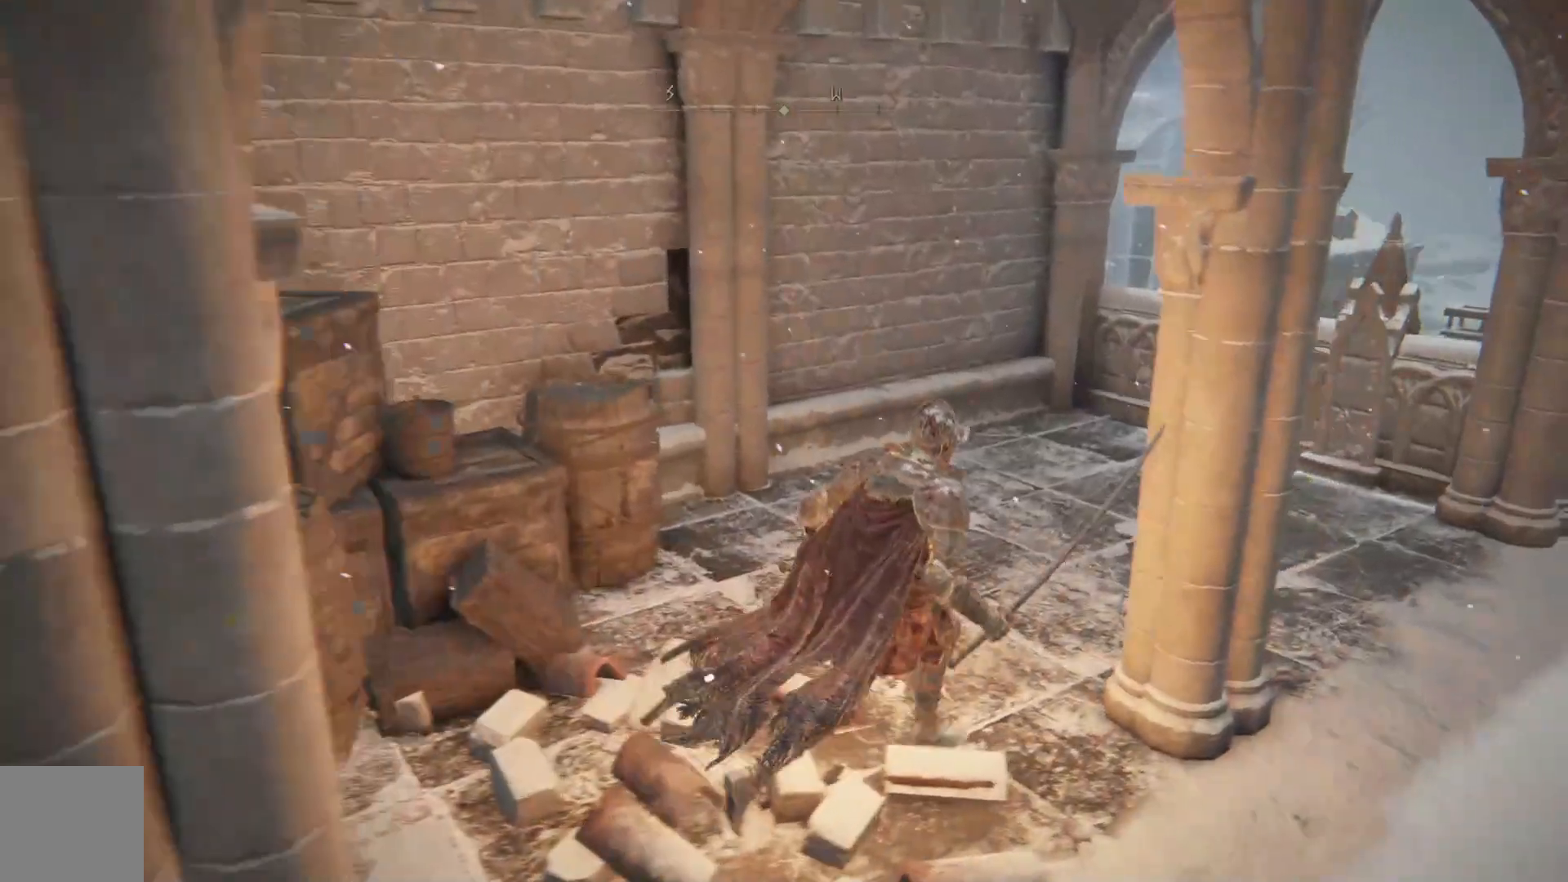
{"buttons": [], "left_stick": "up-right", "right_stick": "left", "events": []}
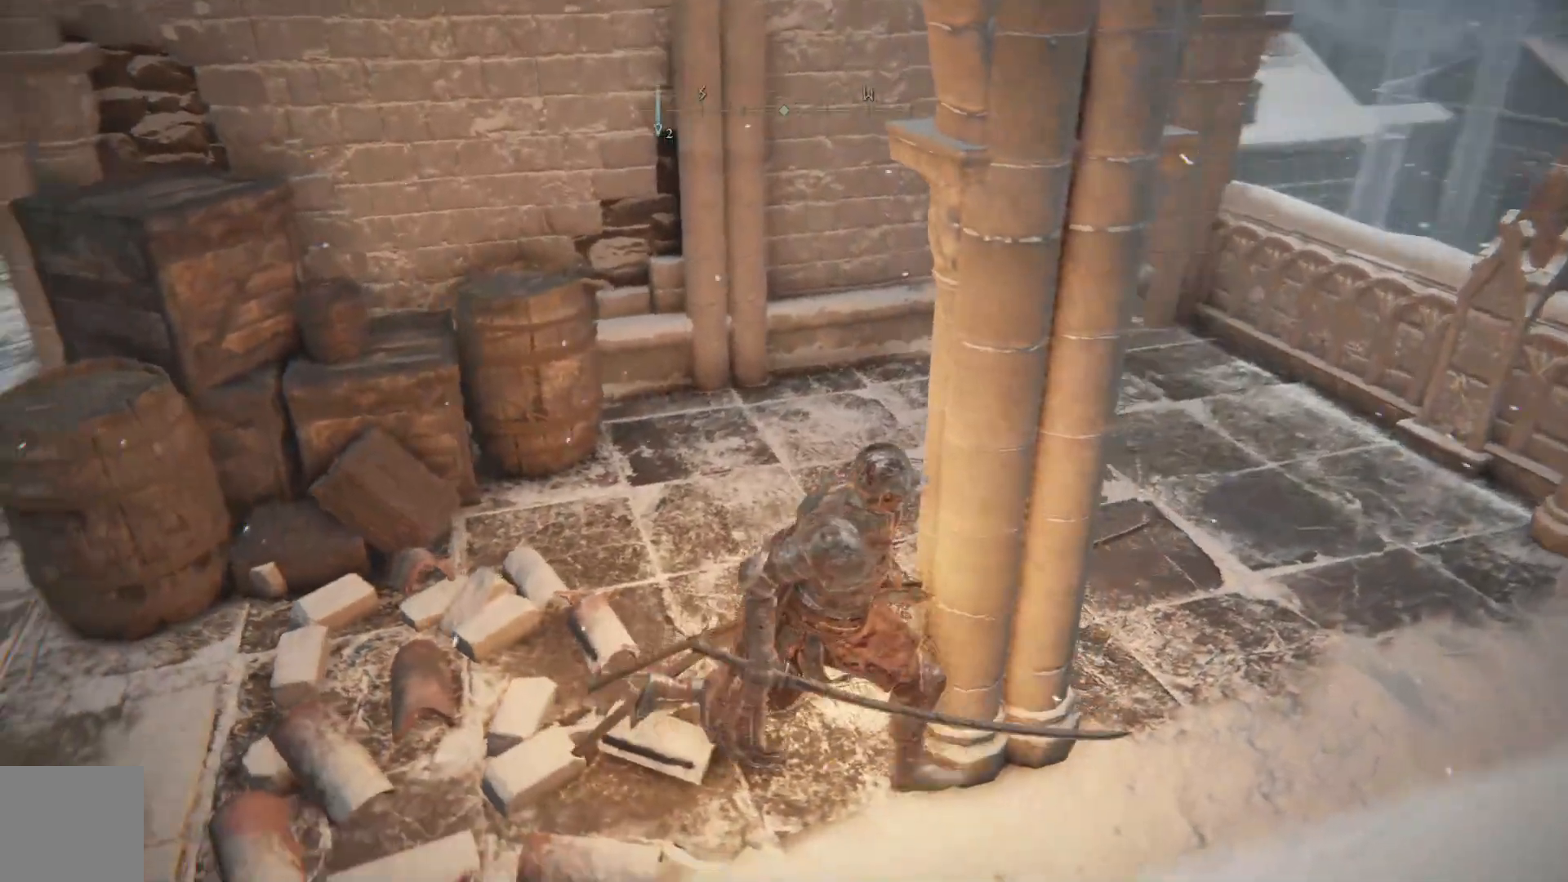
{"buttons": [], "left_stick": "up-right", "right_stick": "up-right", "events": [[100, "right_stick", "center"], [183, "right_stick", "up-right"]]}
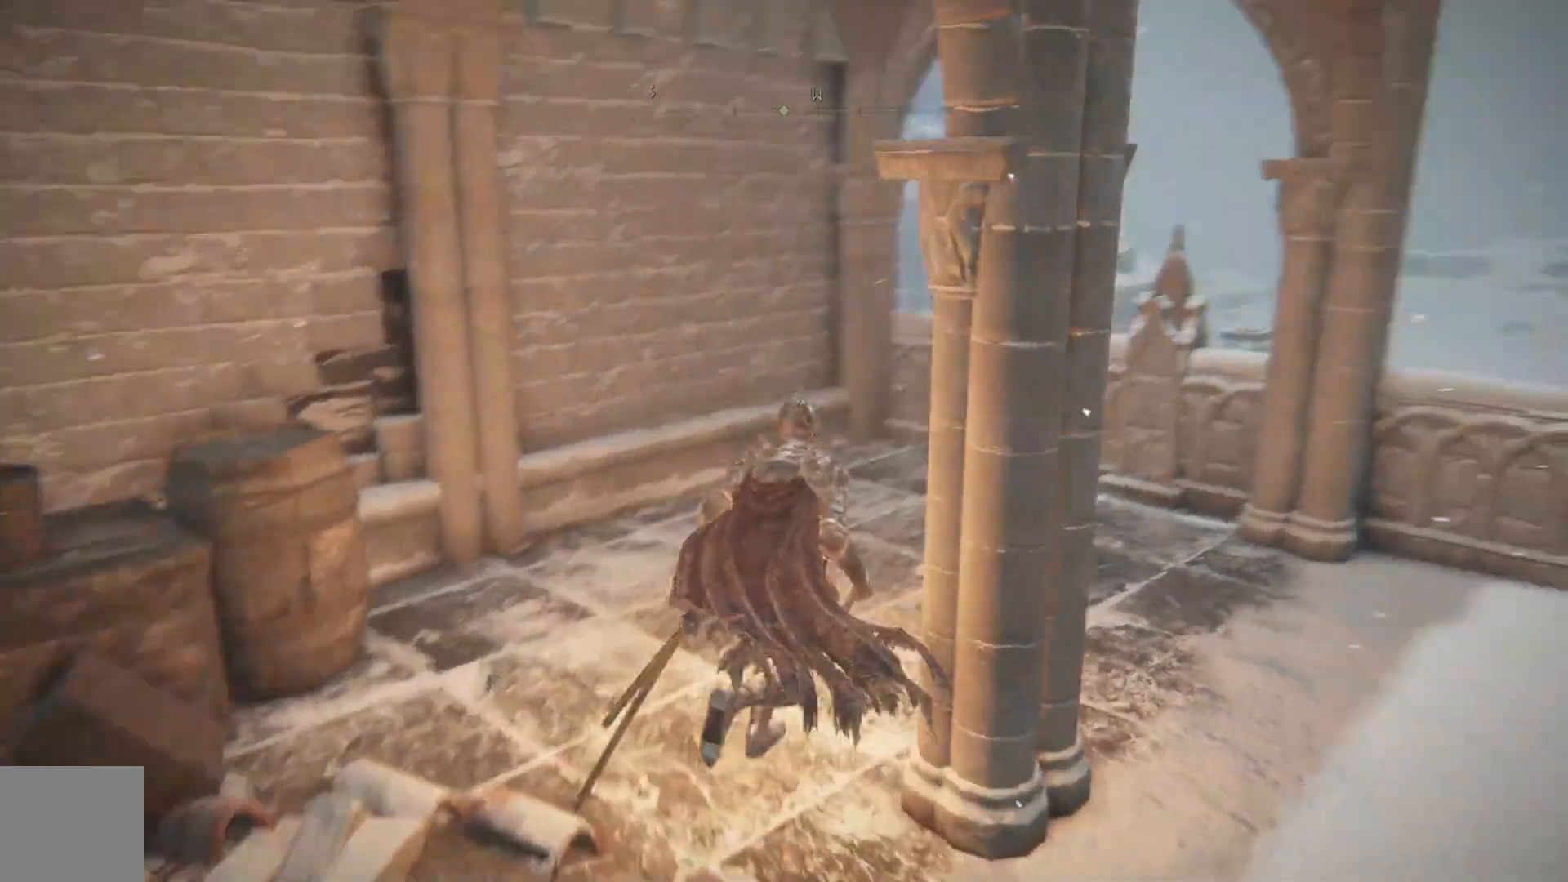
{"buttons": [], "left_stick": "up-right", "right_stick": "left", "events": [[67, "right_stick", "center"], [300, "right_stick", "left"]]}
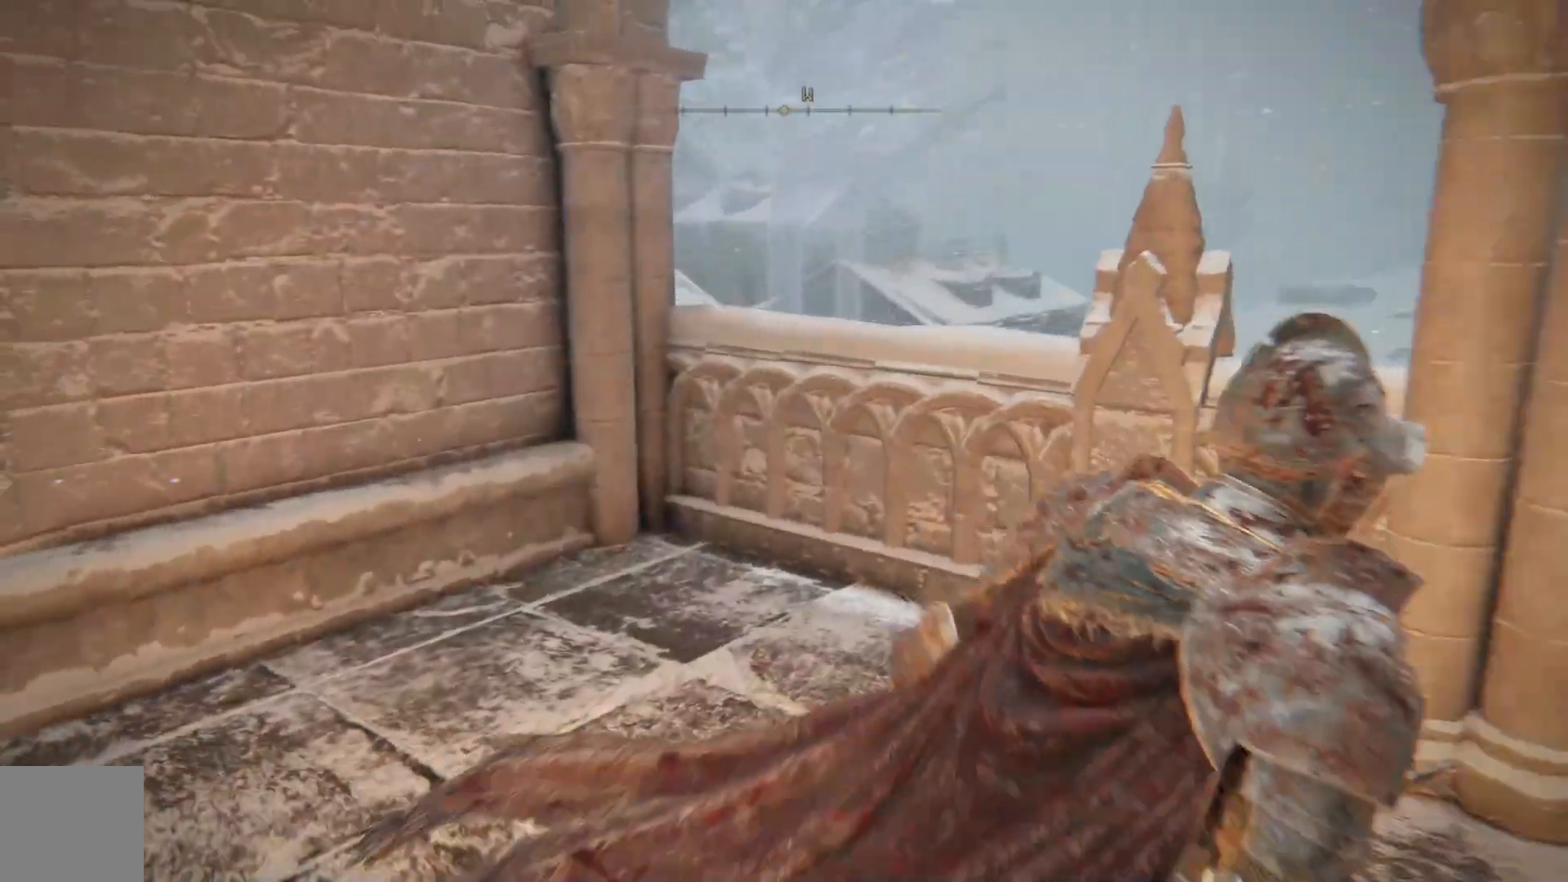
{"buttons": [], "left_stick": "down-right", "right_stick": "left", "events": [[17, "left_stick", "right"], [367, "left_stick", "down-right"]]}
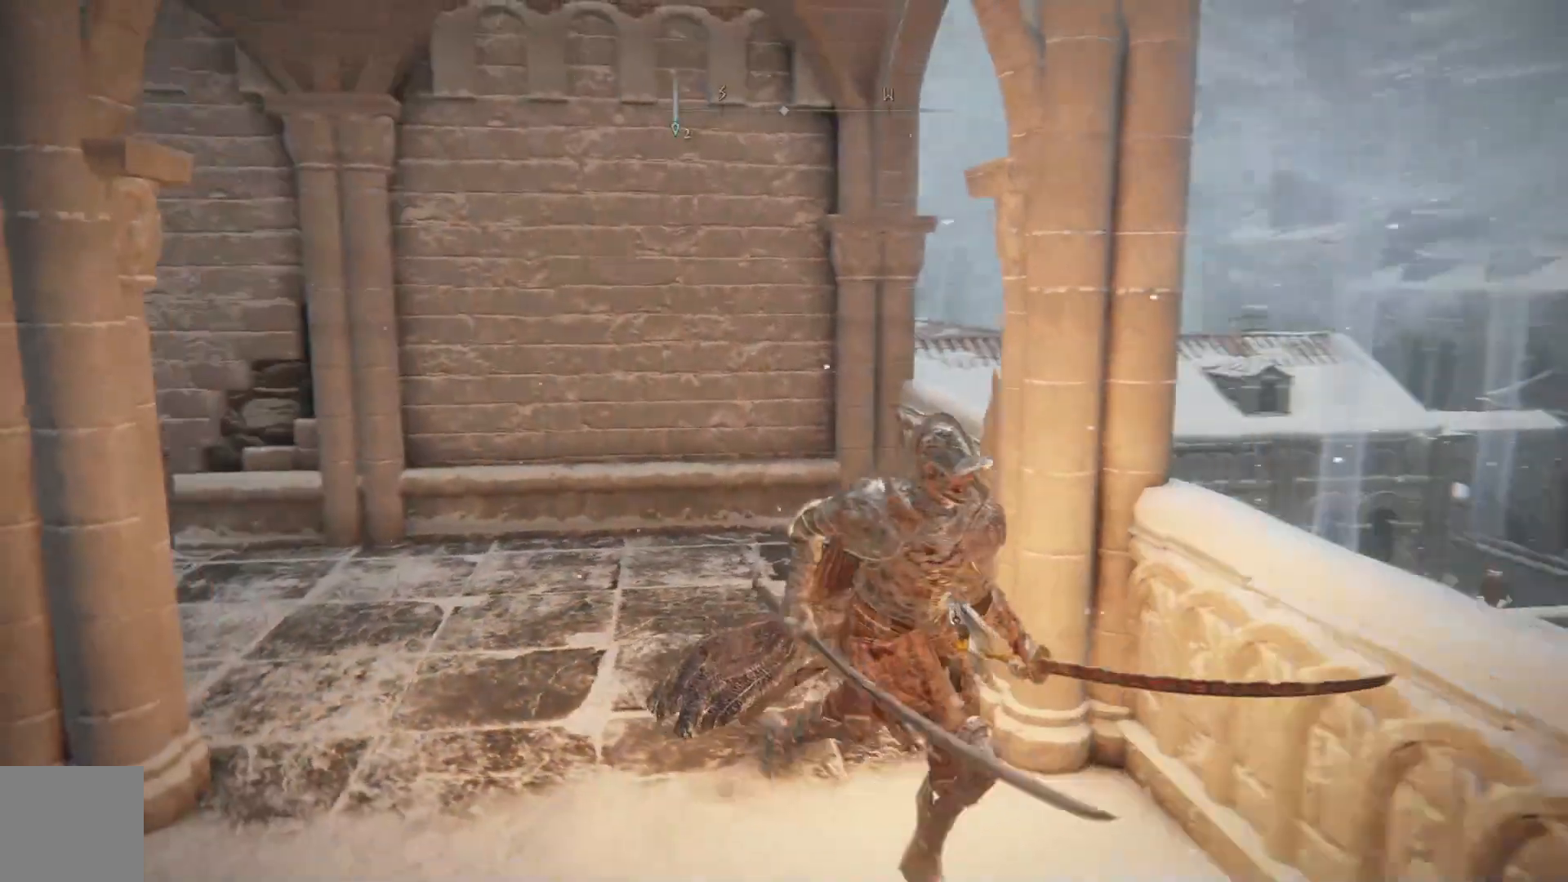
{"buttons": [], "left_stick": "down", "right_stick": "center", "events": [[150, "left_stick", "down"], [433, "right_stick", "center"]]}
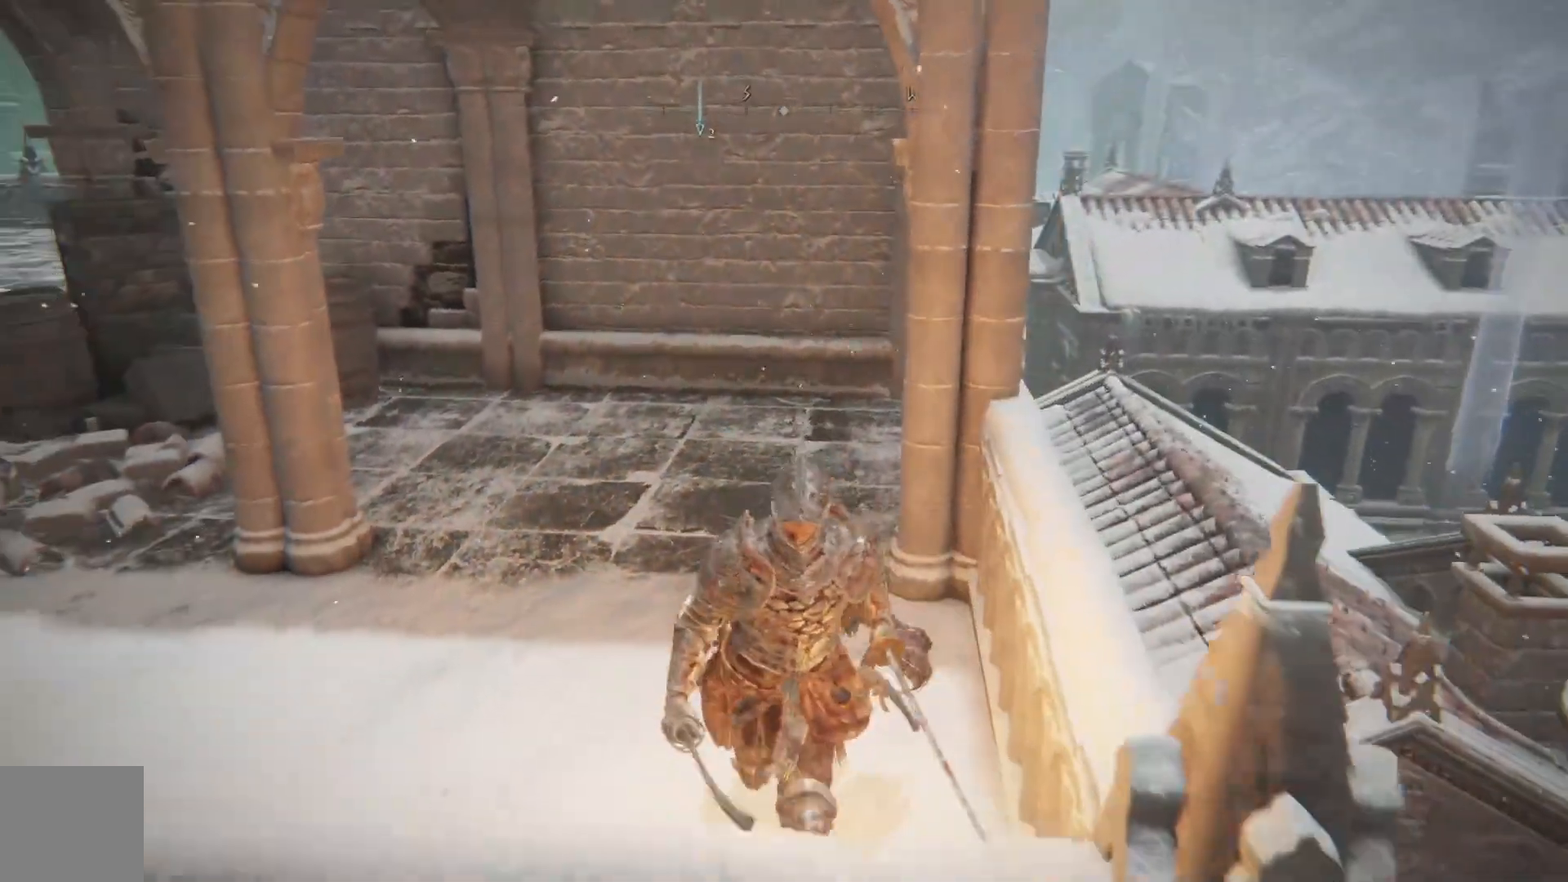
{"buttons": [], "left_stick": "up-right", "right_stick": "down-right", "events": [[50, "left_stick", "down-right"], [250, "left_stick", "right"], [317, "right_stick", "down"], [383, "left_stick", "up-right"], [417, "right_stick", "down-right"]]}
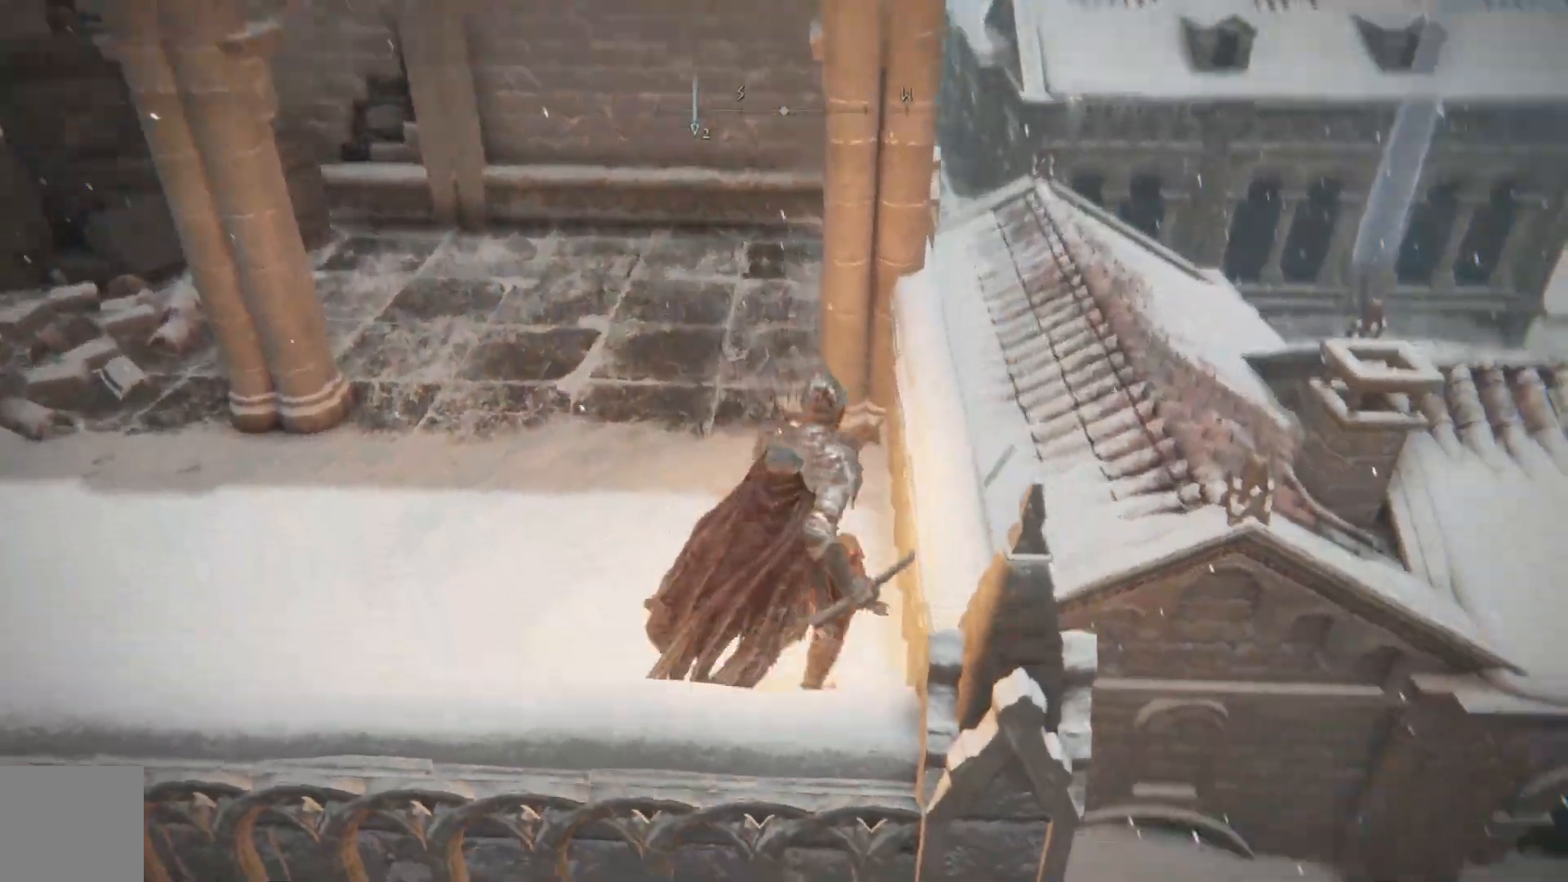
{"buttons": [], "left_stick": "up-right", "right_stick": "right", "events": [[133, "right_stick", "center"], [300, "right_stick", "right"]]}
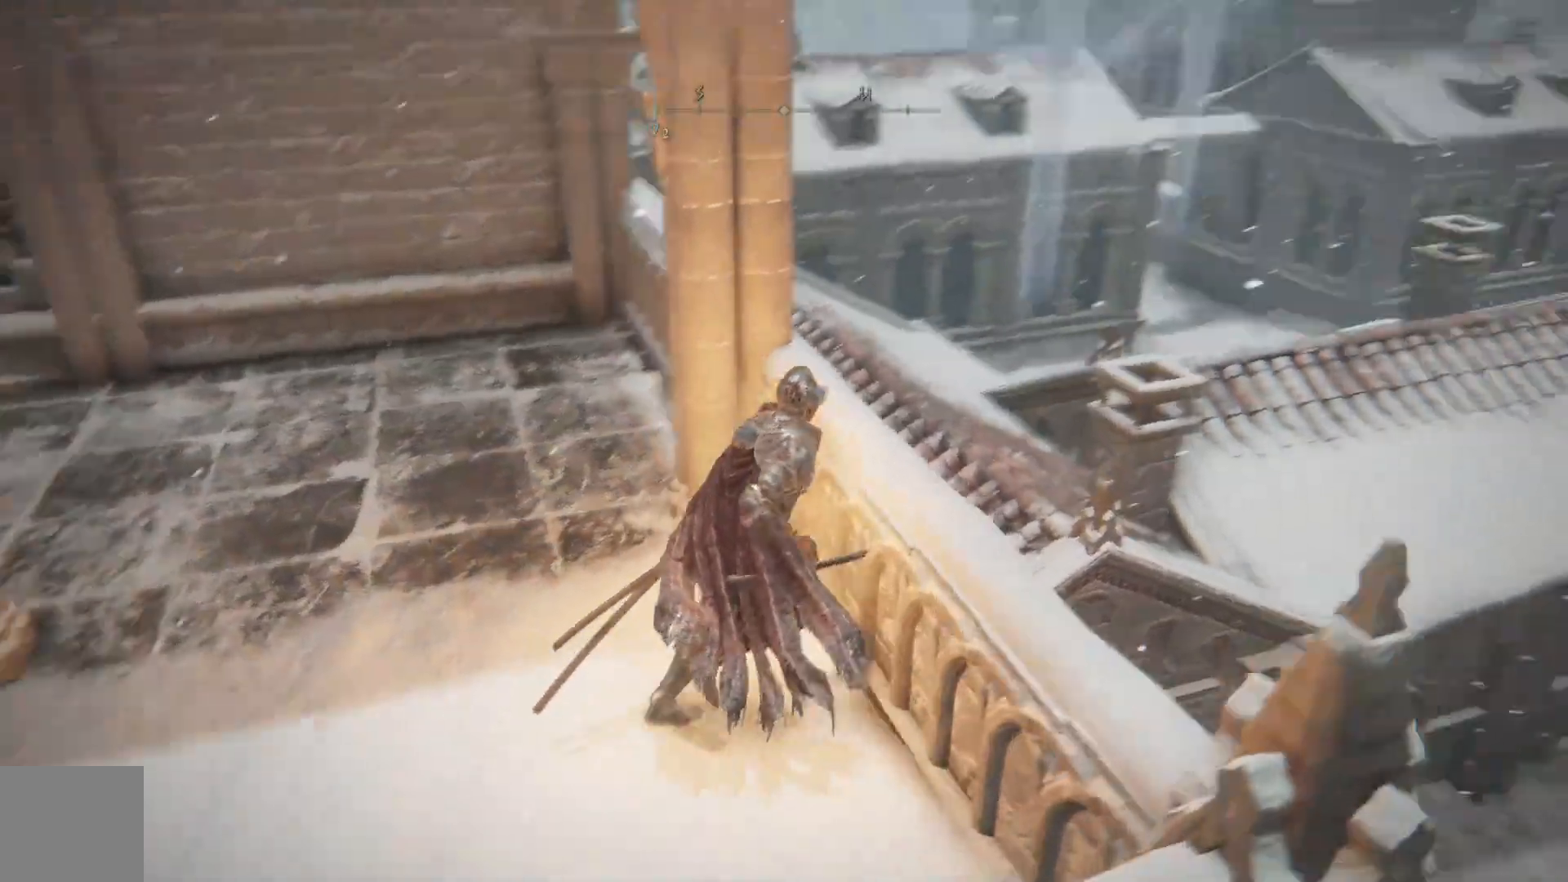
{"buttons": [], "left_stick": "center", "right_stick": "center", "events": [[83, "right_stick", "center"], [250, "left_stick", "center"], [300, "right_stick", "right"], [500, "right_stick", "center"]]}
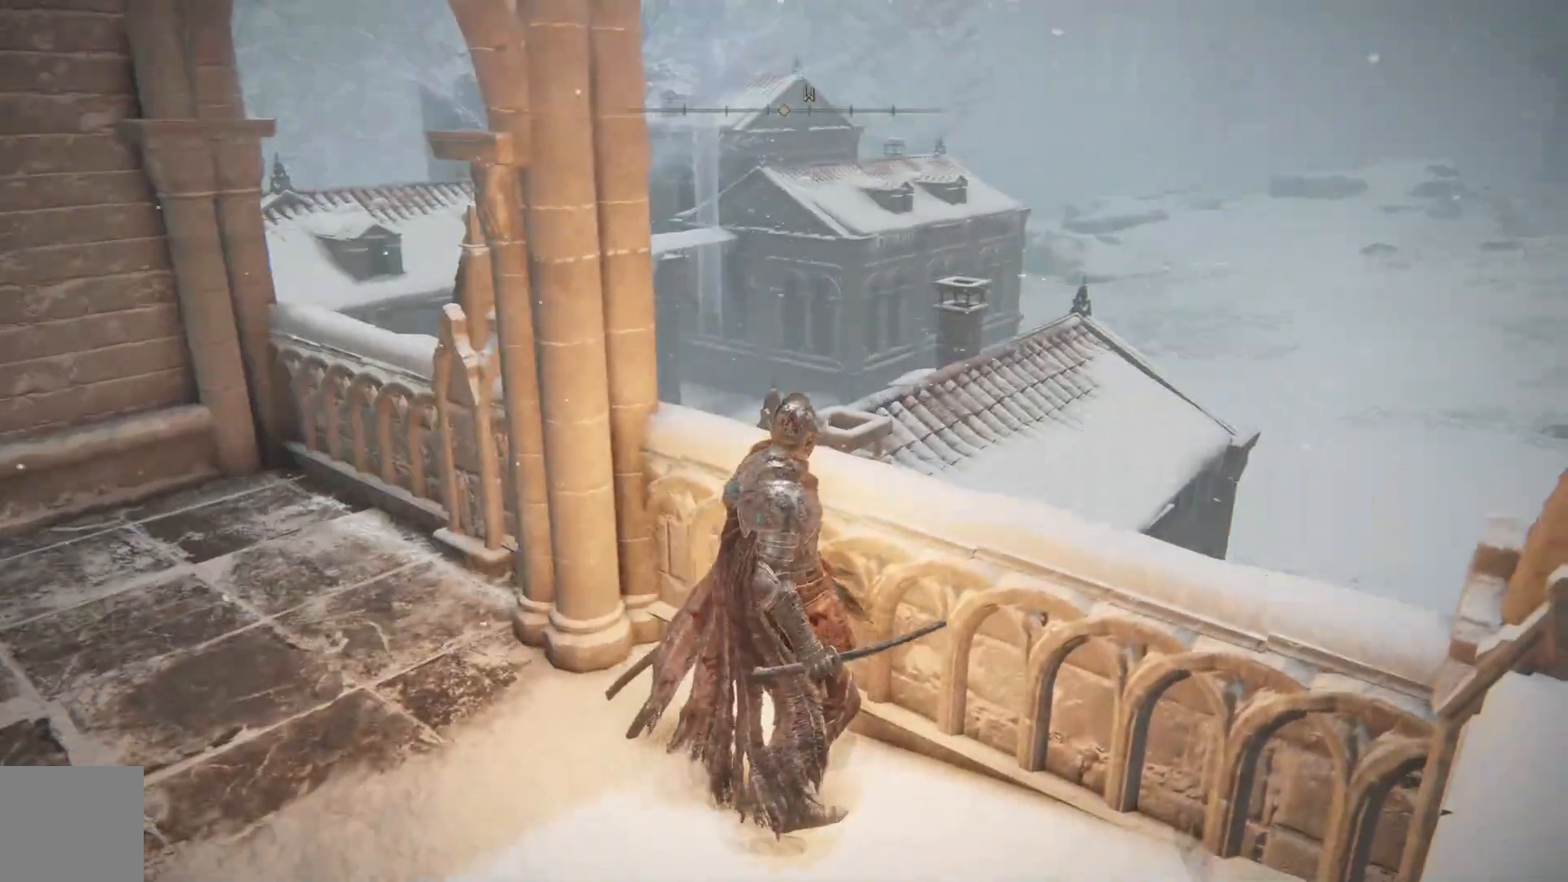
{"buttons": [], "left_stick": "center", "right_stick": "up-left", "events": [[250, "right_stick", "up-left"]]}
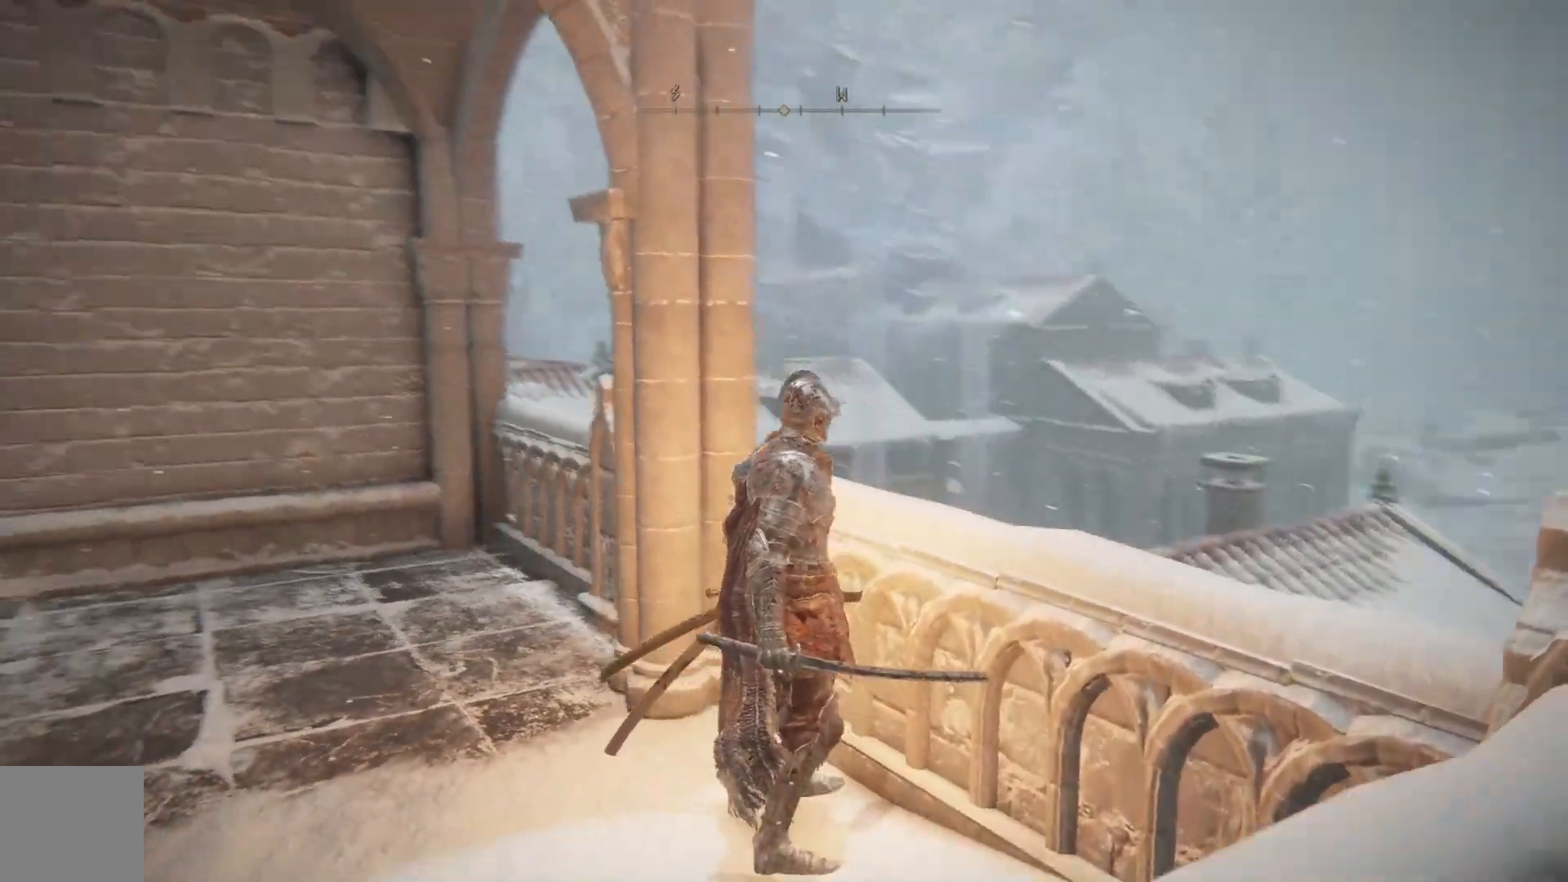
{"buttons": [], "left_stick": "center", "right_stick": "center", "events": [[200, "right_stick", "down-left"], [433, "right_stick", "center"]]}
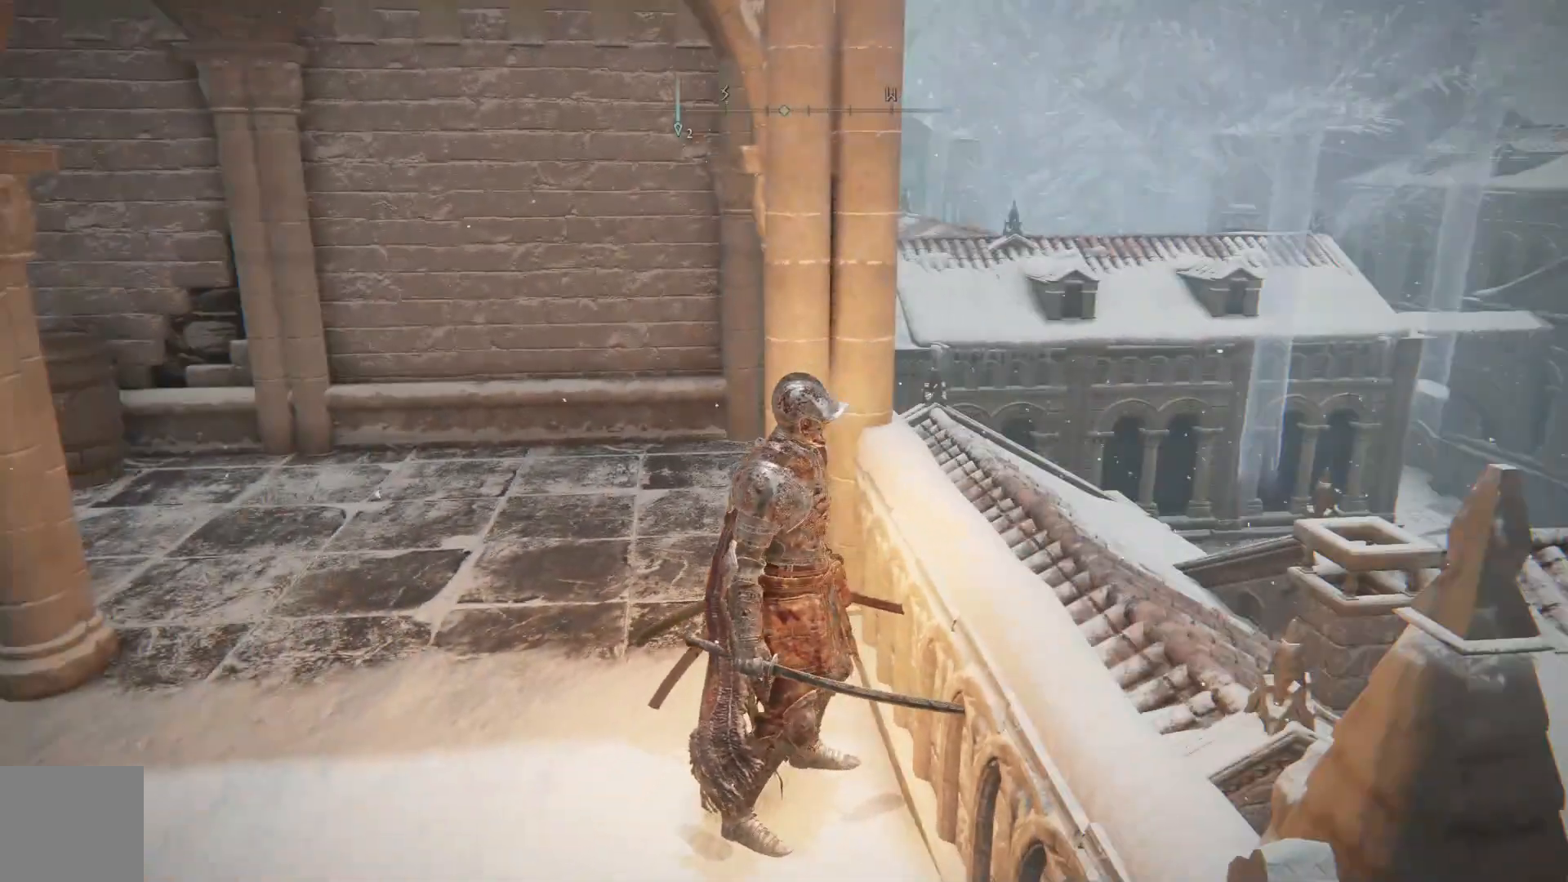
{"buttons": [], "left_stick": "center", "right_stick": "left", "events": [[267, "right_stick", "left"]]}
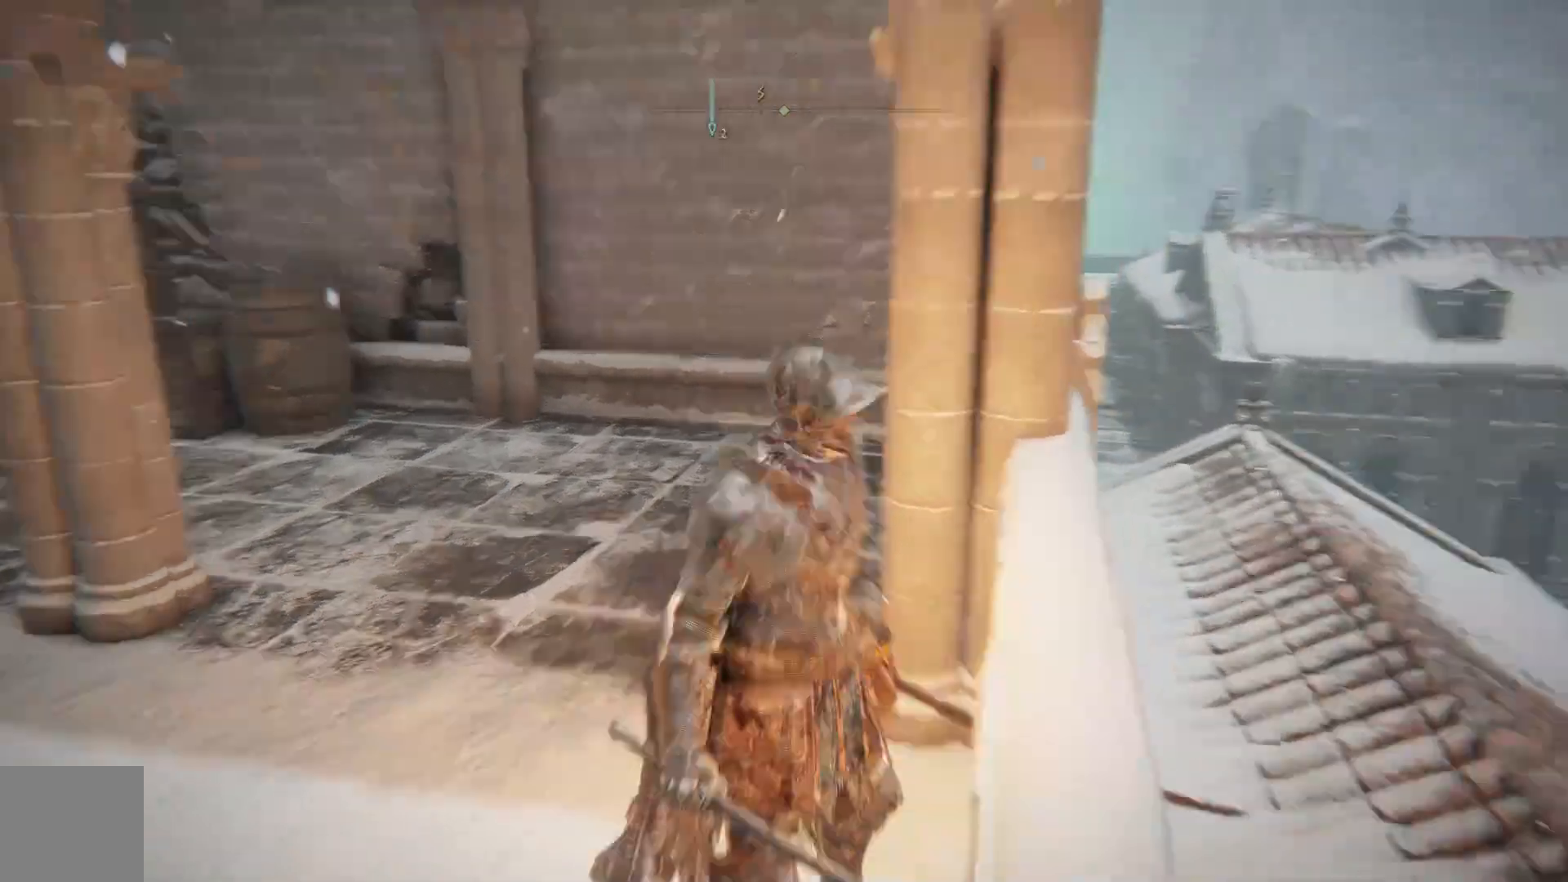
{"buttons": [], "left_stick": "left", "right_stick": "left", "events": [[33, "right_stick", "center"], [350, "right_stick", "left"], [417, "left_stick", "down-left"], [500, "left_stick", "left"]]}
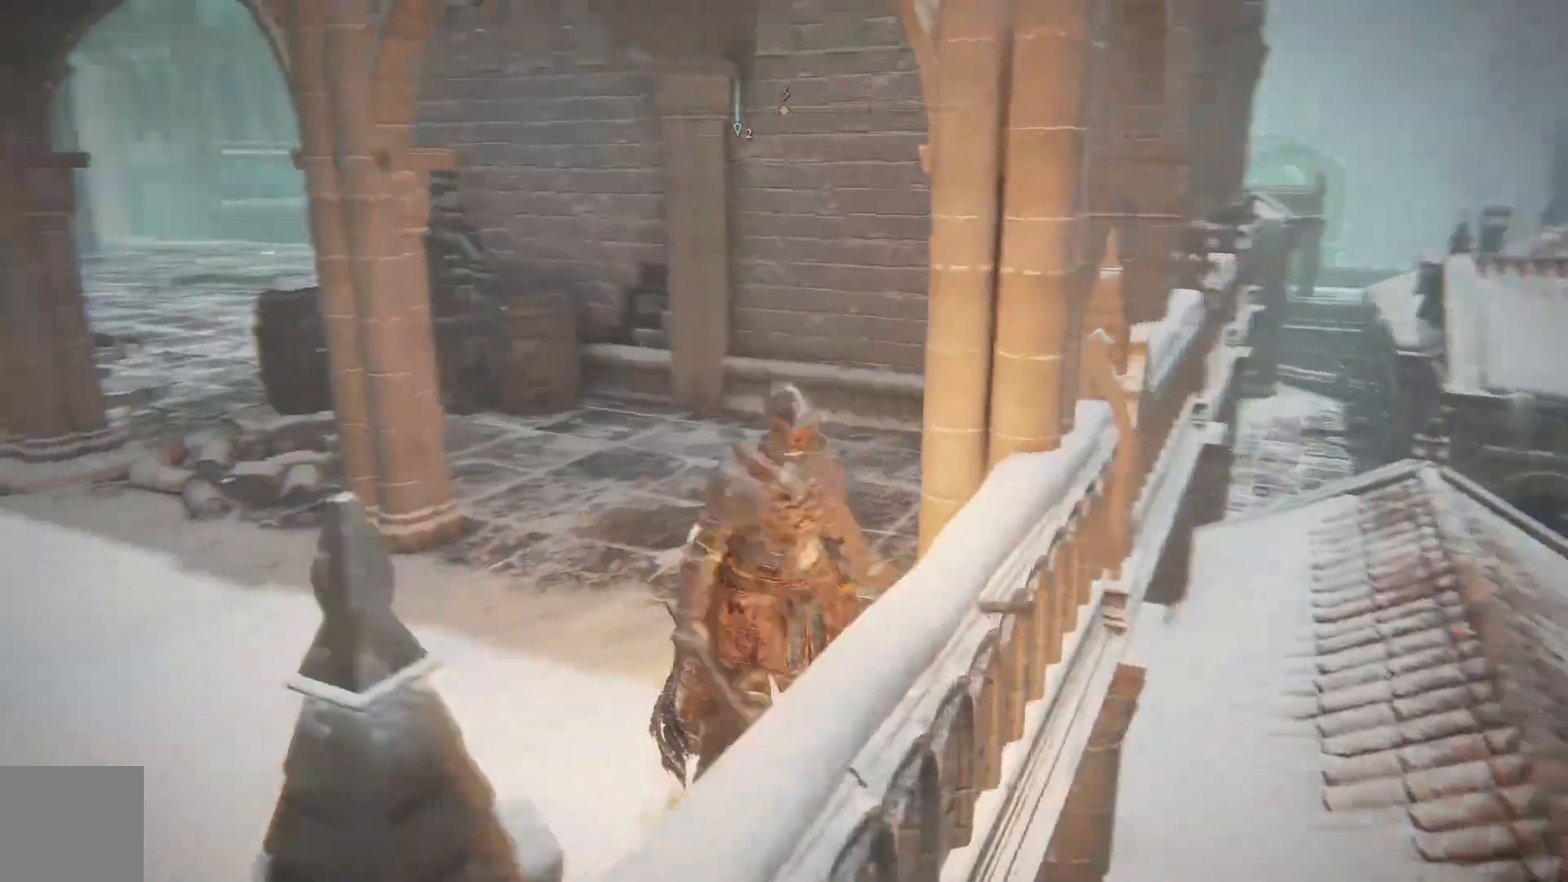
{"buttons": [], "left_stick": "up-left", "right_stick": "center", "events": [[117, "left_stick", "up-left"], [333, "right_stick", "center"]]}
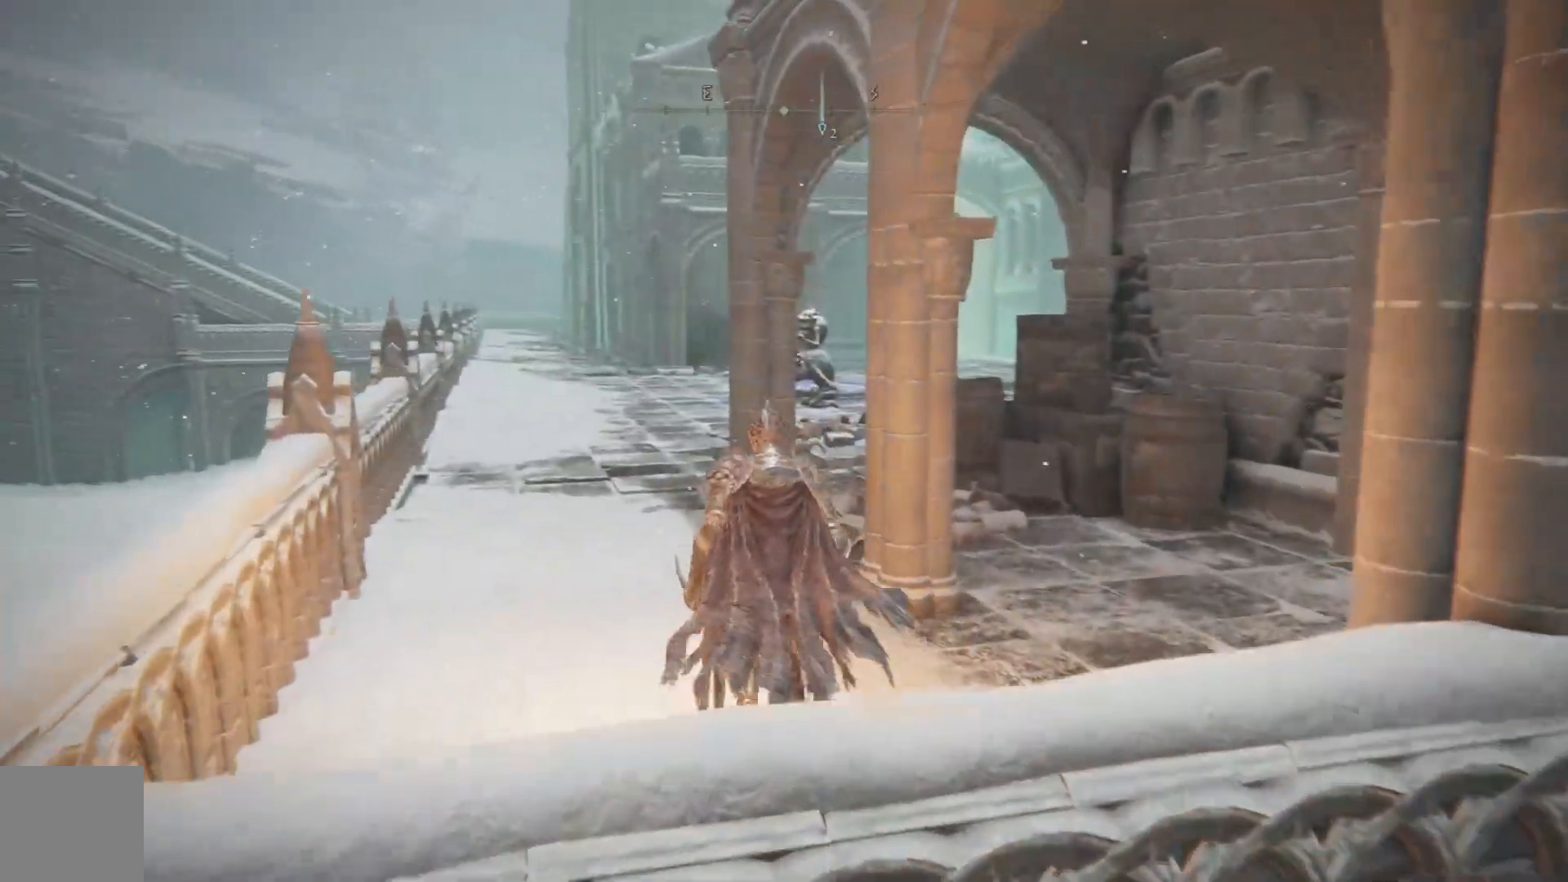
{"buttons": [], "left_stick": "up-left", "right_stick": "up-right", "events": [[417, "right_stick", "up-right"]]}
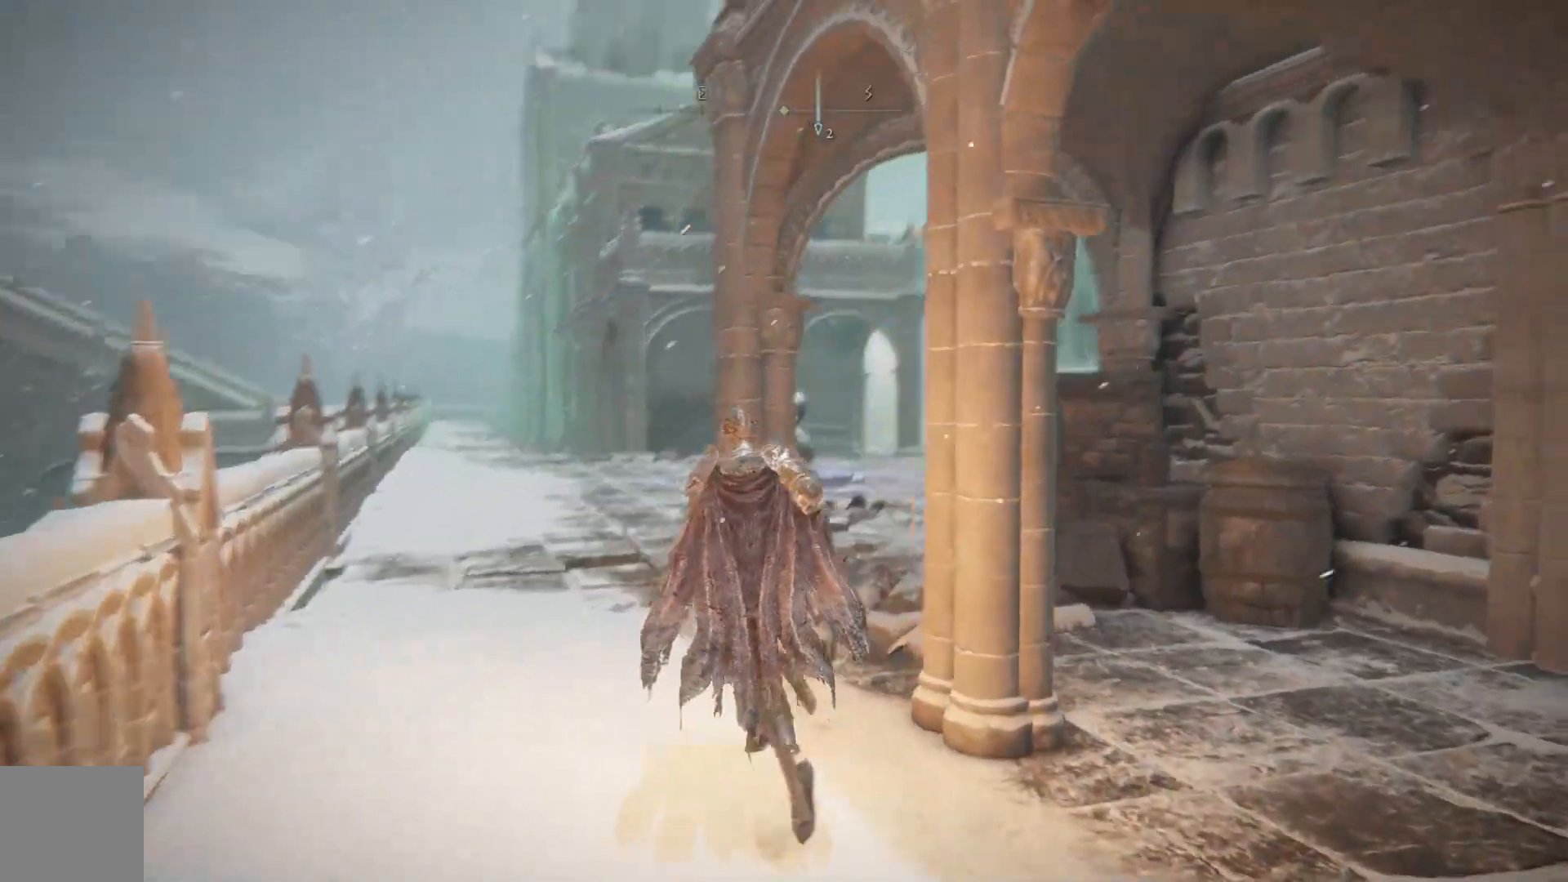
{"buttons": [], "left_stick": "up-left", "right_stick": "center", "events": [[150, "right_stick", "up"], [250, "right_stick", "center"]]}
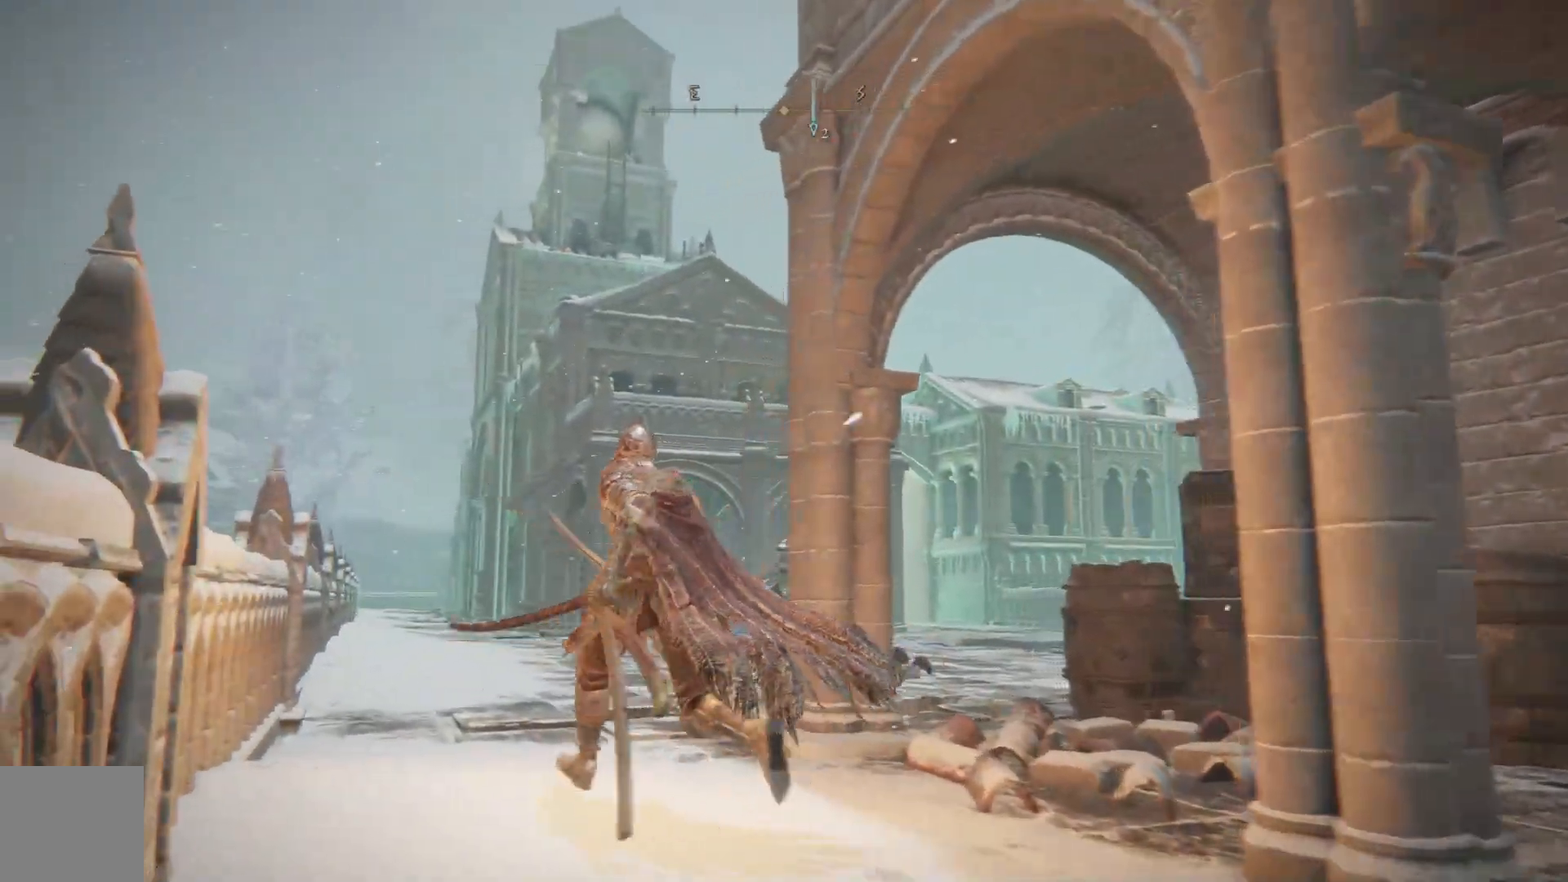
{"buttons": [], "left_stick": "up", "right_stick": "center", "events": [[433, "left_stick", "up"]]}
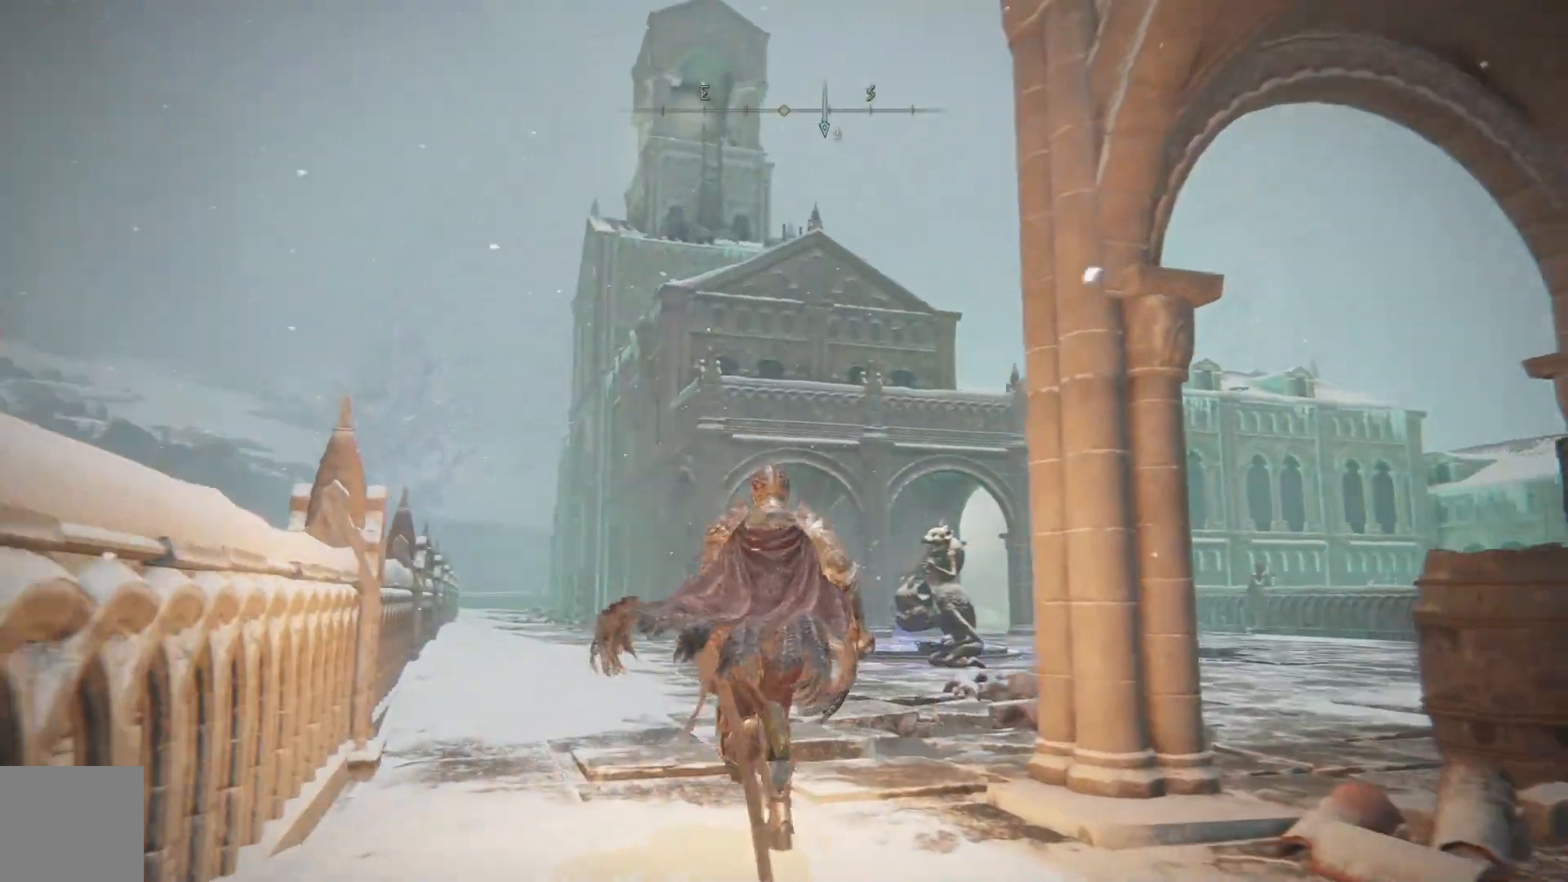
{"buttons": [], "left_stick": "up", "right_stick": "up", "events": [[83, "right_stick", "up"]]}
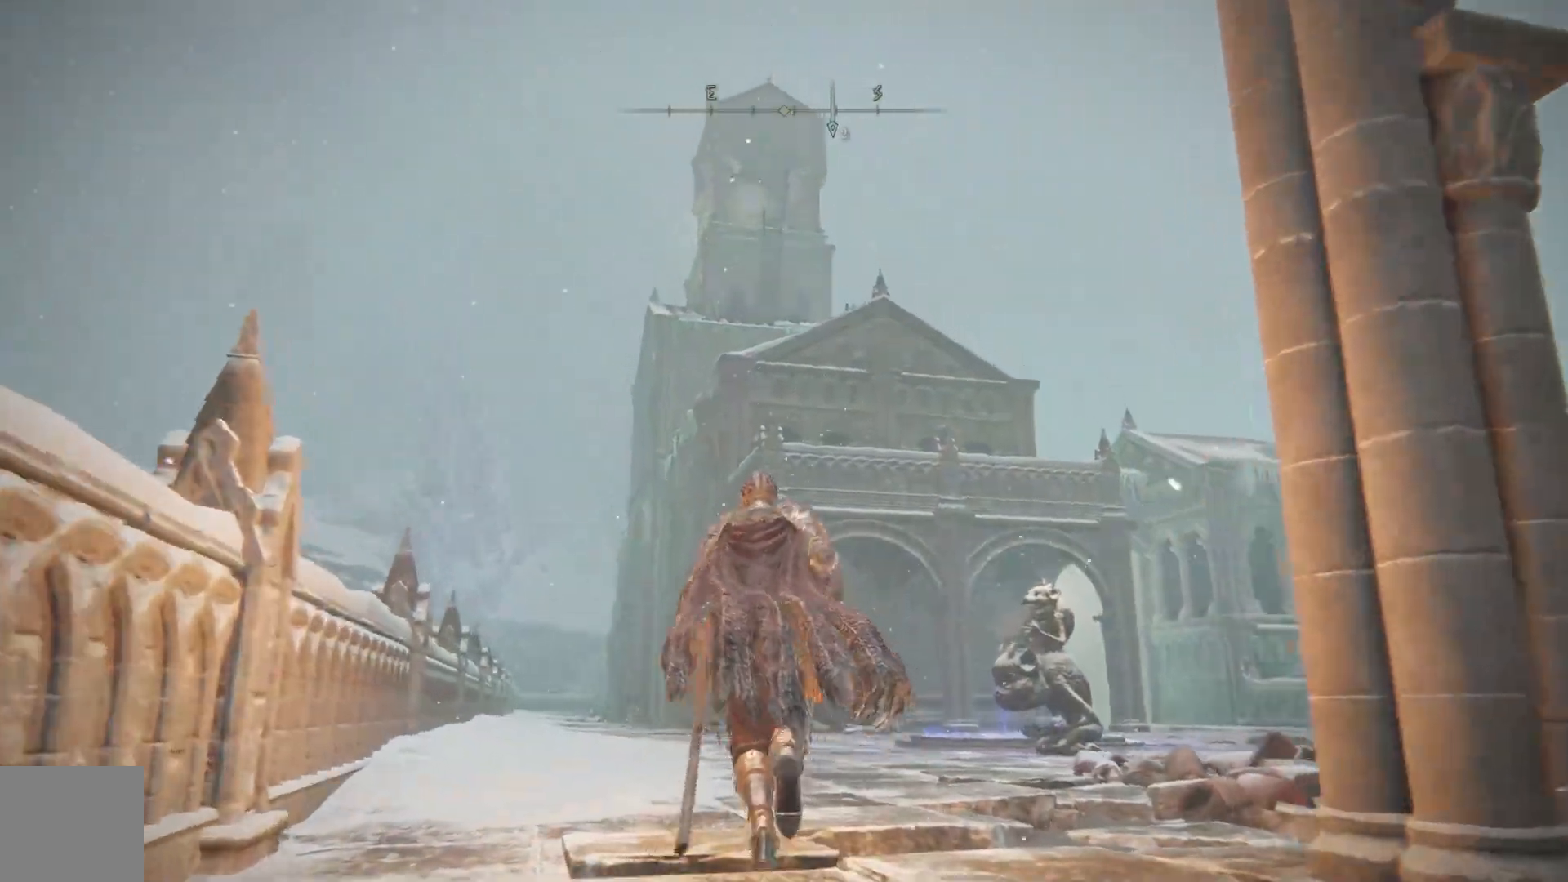
{"buttons": [], "left_stick": "up", "right_stick": "down", "events": [[217, "right_stick", "center"], [433, "right_stick", "down"]]}
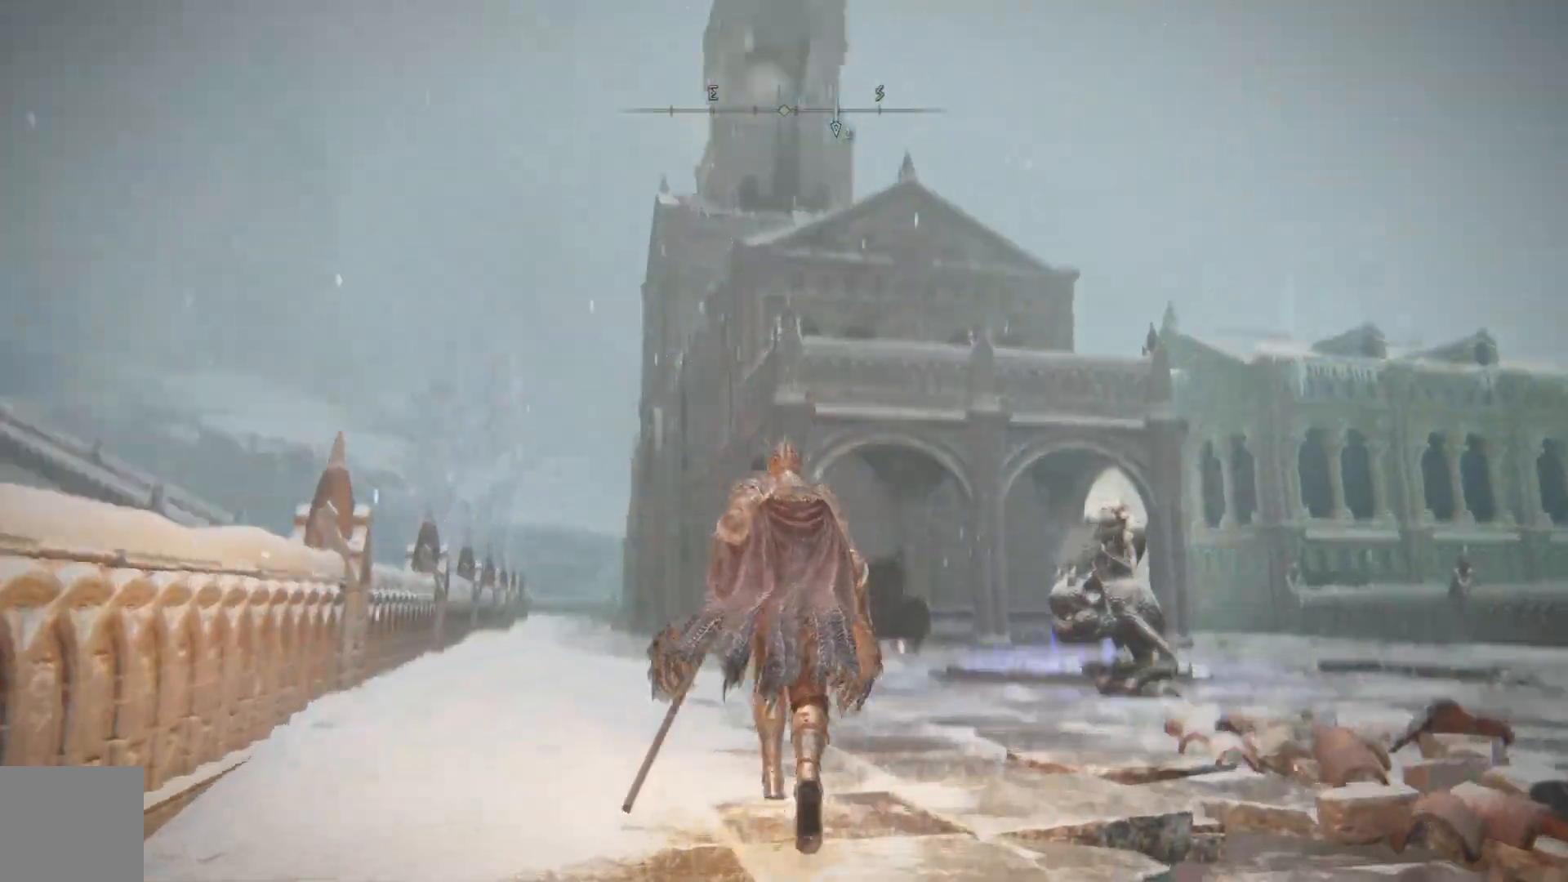
{"buttons": [], "left_stick": "up", "right_stick": "center", "events": [[217, "right_stick", "center"]]}
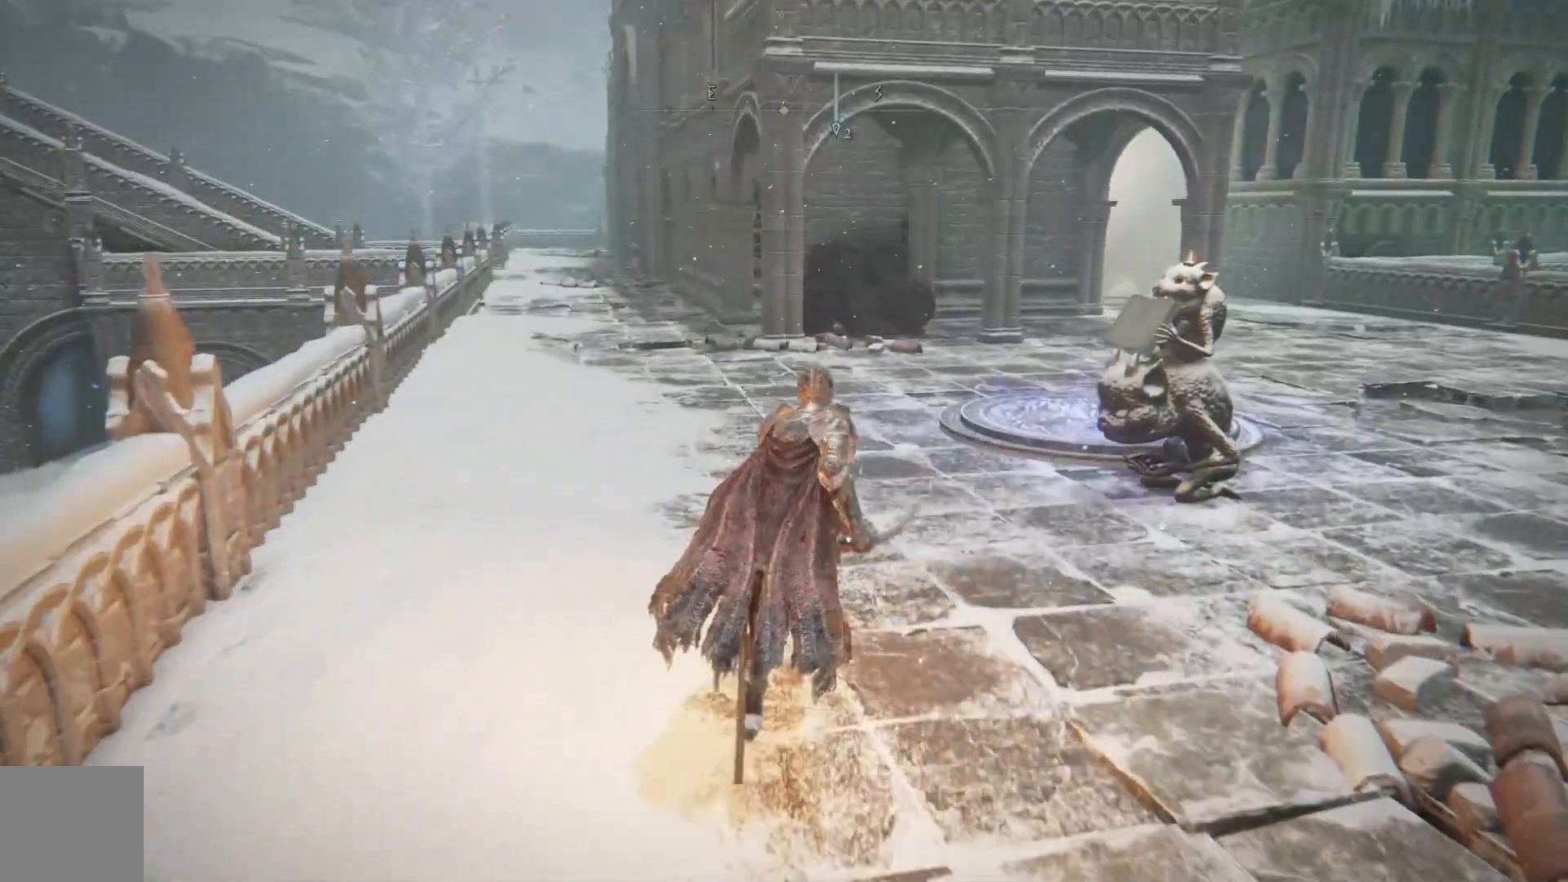
{"buttons": ["B"], "left_stick": "up-right", "right_stick": "center", "events": [[33, "B", "down"], [150, "left_stick", "up-right"]]}
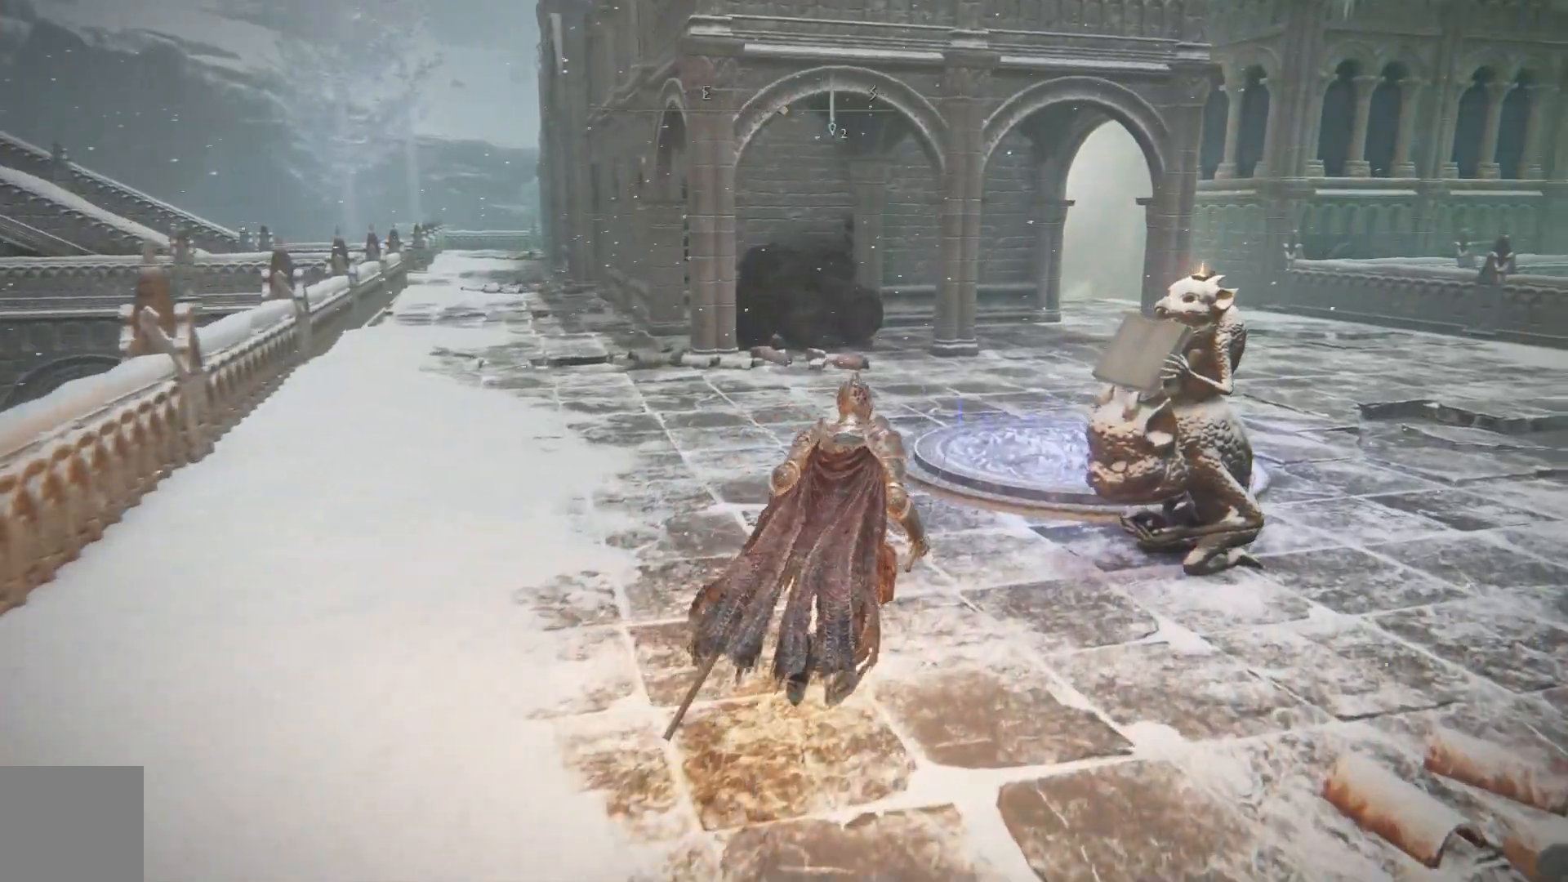
{"buttons": [], "left_stick": "up-right", "right_stick": "center", "events": [[450, "B", "up"]]}